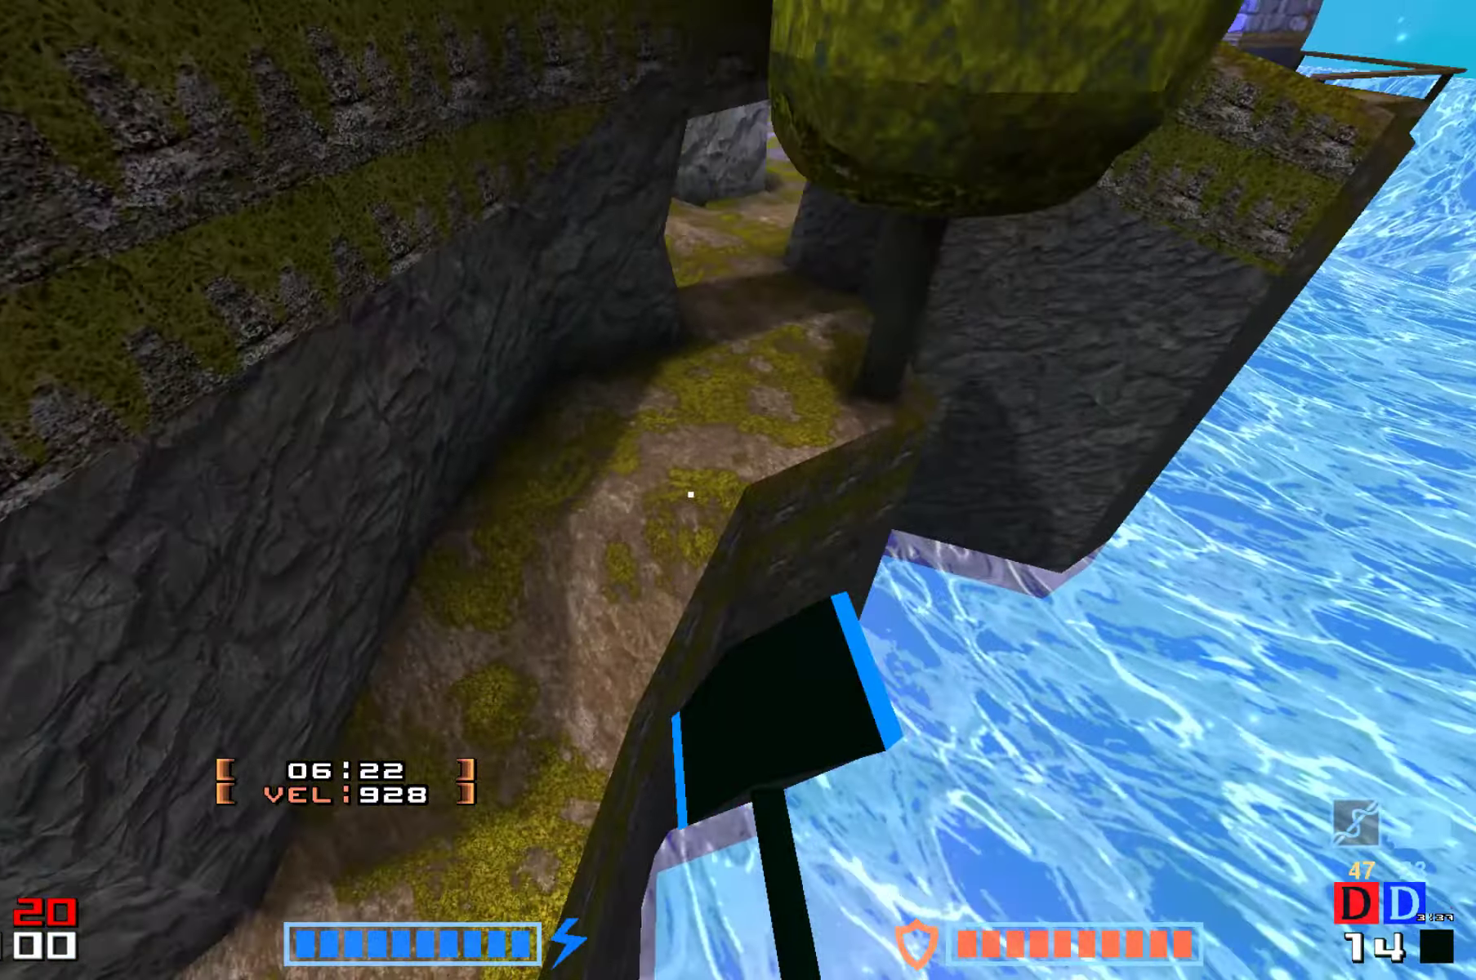
Gameplay with keyboard; each line is a JSON object with the keys held at the frame after it. "events" lists presses ("down") and releases ("up") of "down", "hammer", "hook", "jump", "right" and "up" between this image and that frame as [ms after this image, input, new state], when the widget could be followed in between. No other keys are recorded. Mouse input is not recorded. Key names are as the overlay labels them; some are game actions (e.g. jump) rather than physical keys.
{"keys": ["jump", "up"], "events": [[16, "hammer", "down"], [166, "up", "up"], [233, "up", "down"], [300, "hammer", "up"]]}
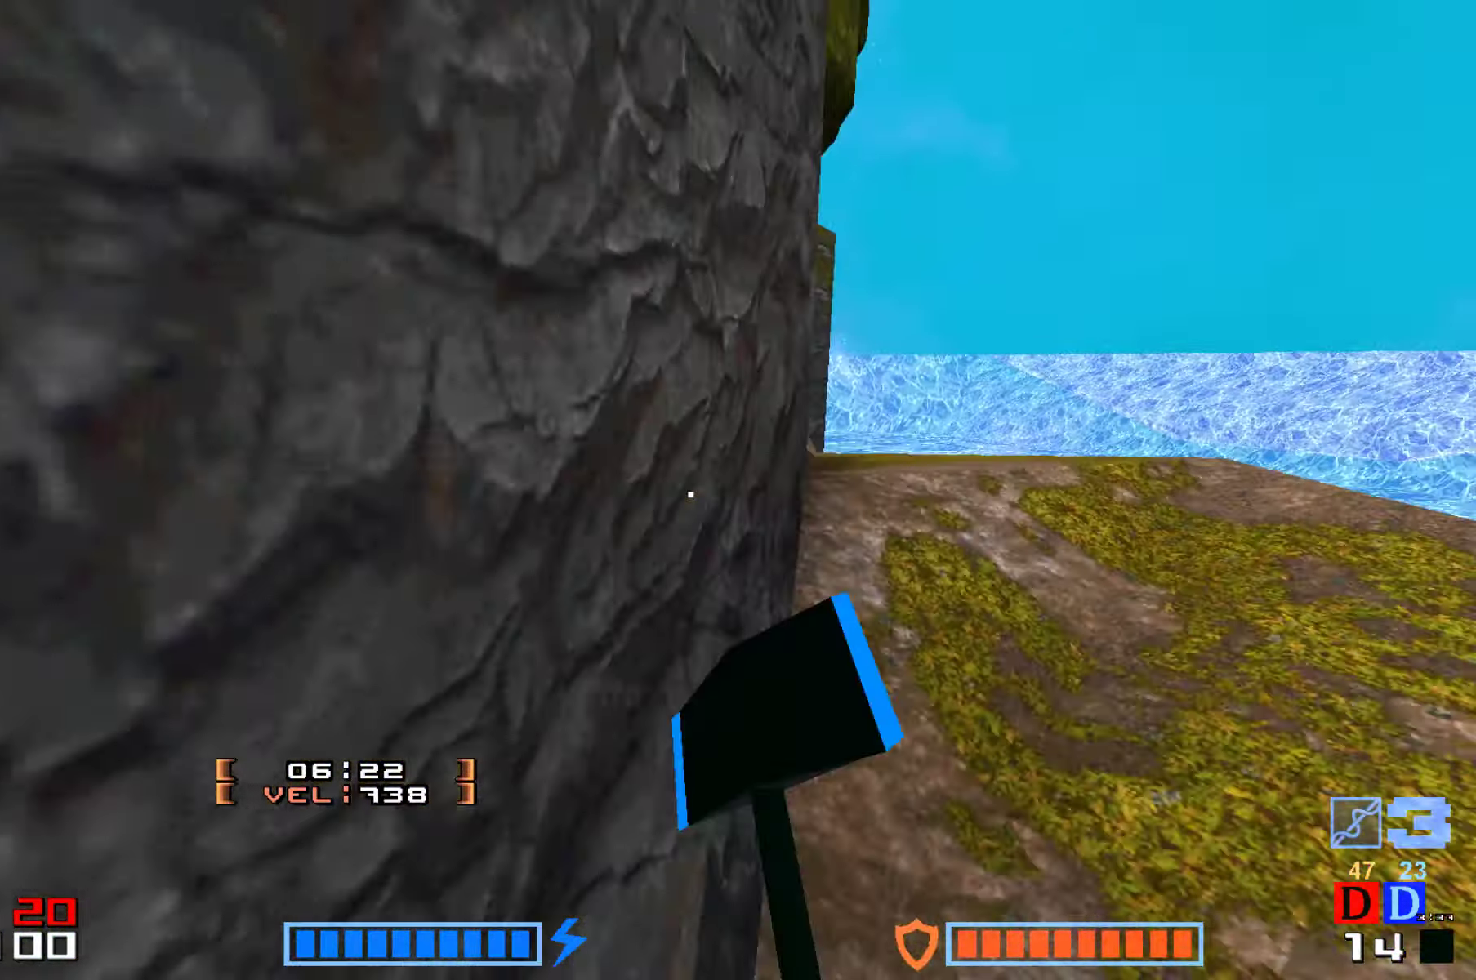
{"keys": ["up"], "events": [[116, "jump", "up"]]}
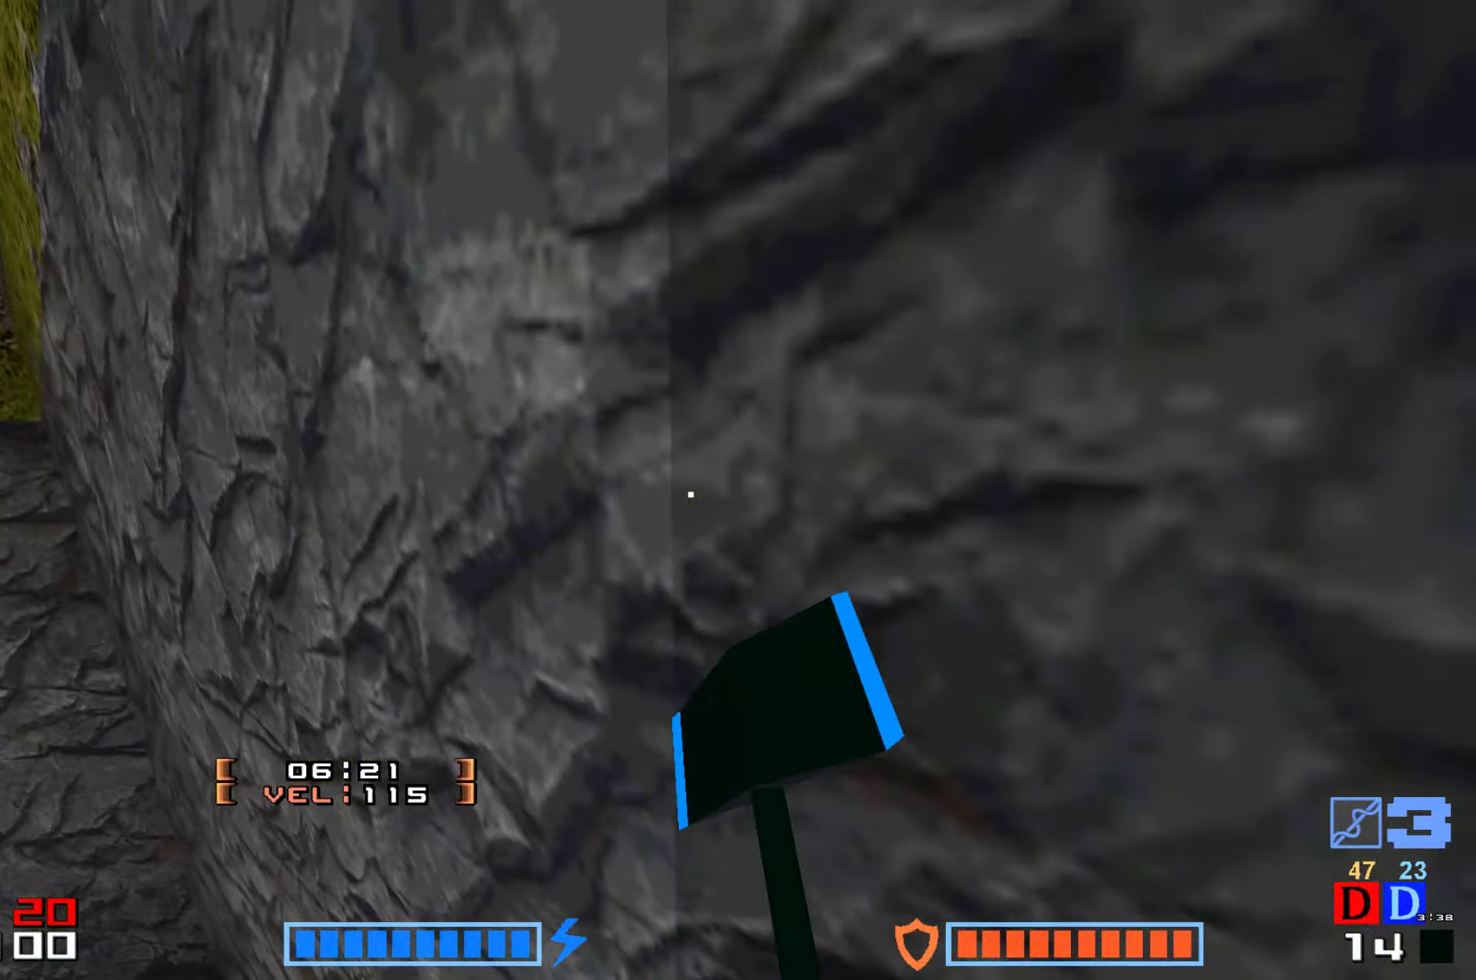
{"keys": ["right"], "events": [[350, "up", "up"], [416, "right", "down"]]}
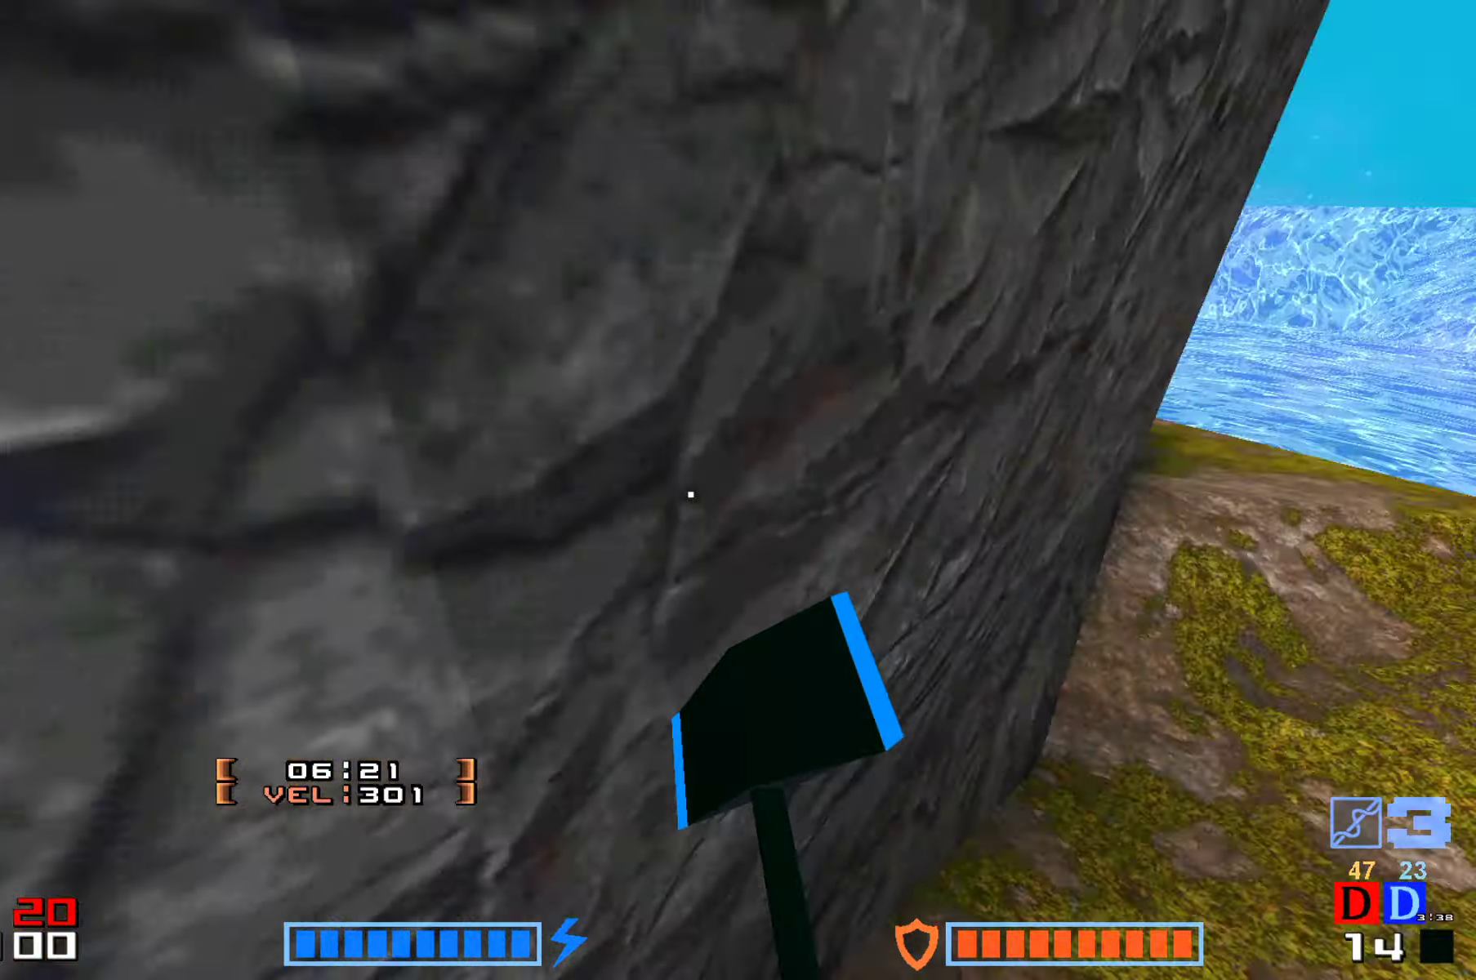
{"keys": ["up"], "events": [[83, "up", "down"], [133, "jump", "down"], [183, "right", "up"], [500, "jump", "up"]]}
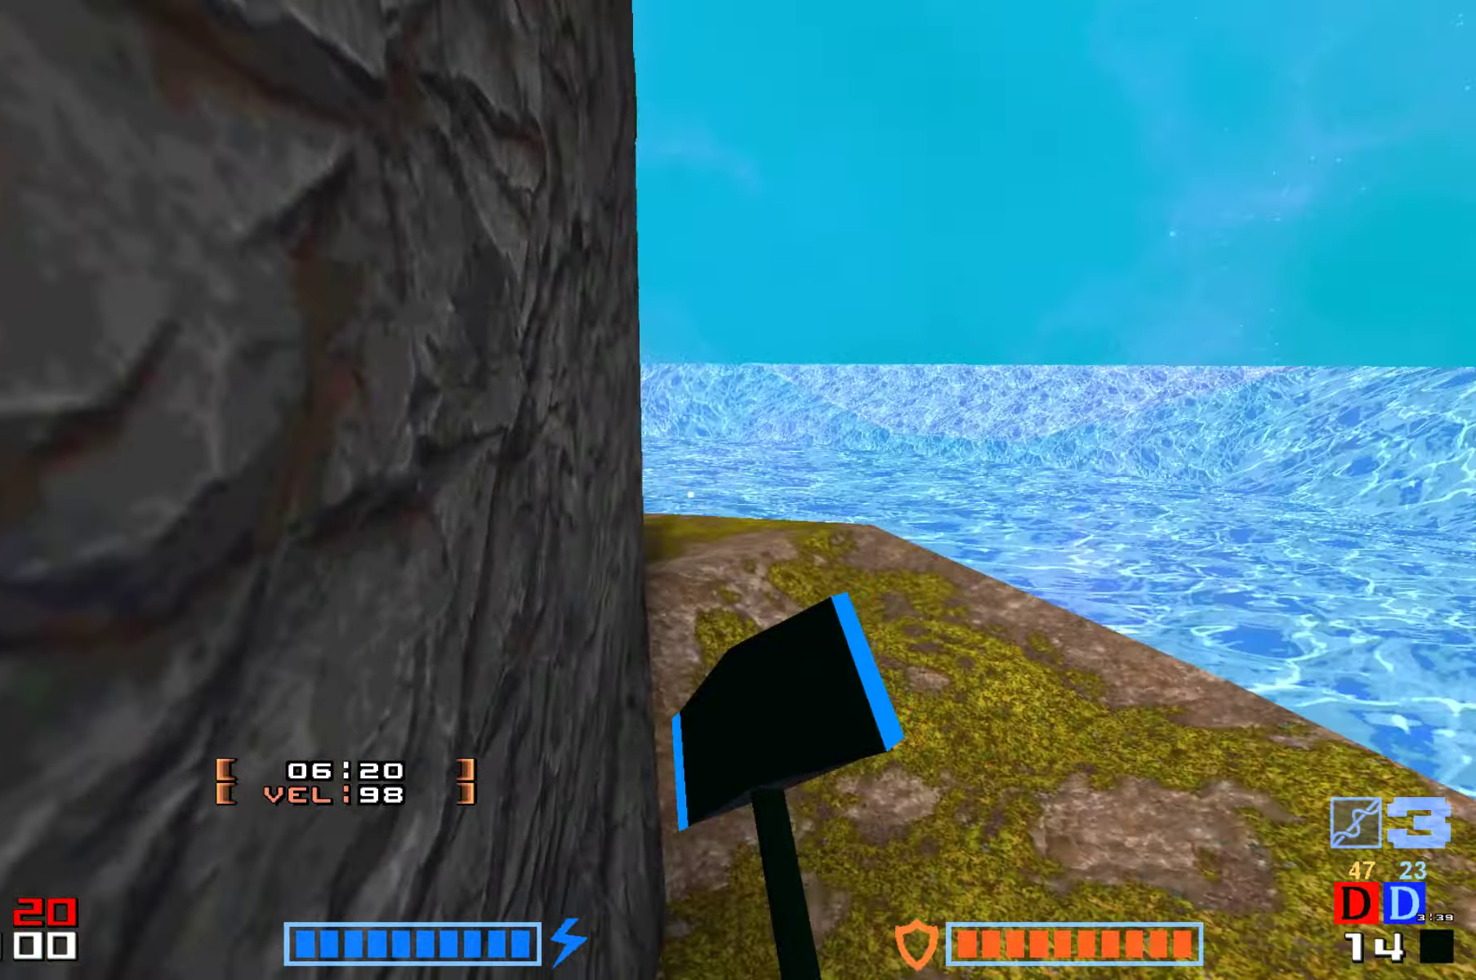
{"keys": ["up"], "events": [[333, "right", "down"], [466, "right", "up"]]}
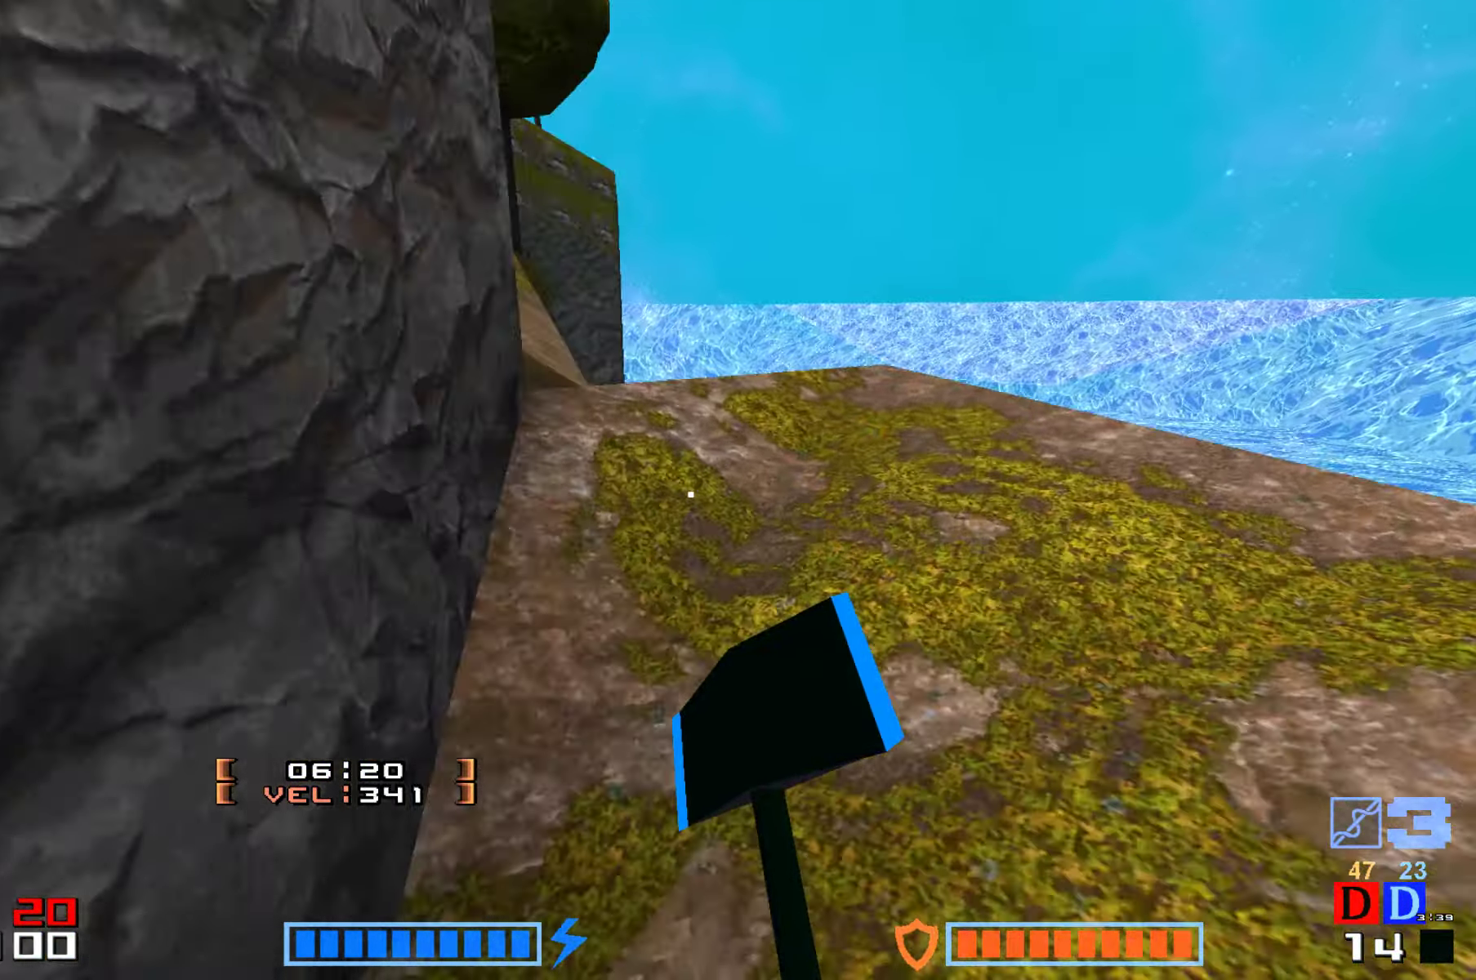
{"keys": ["hammer", "jump", "up"], "events": [[350, "jump", "down"], [433, "hammer", "down"]]}
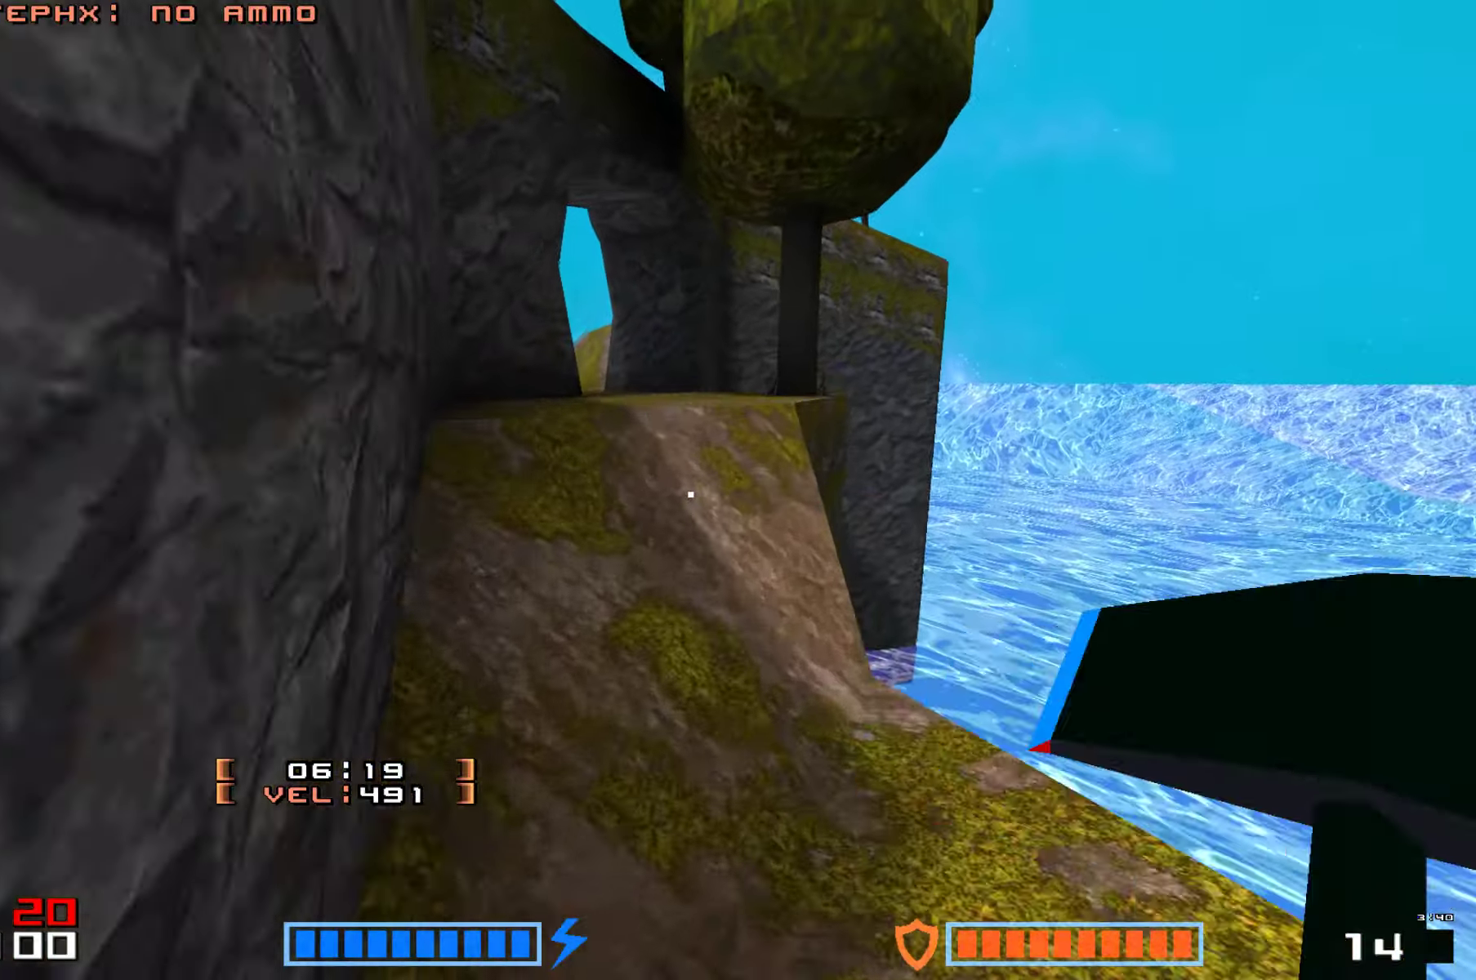
{"keys": ["hammer", "jump", "up"], "events": [[83, "hammer", "up"], [417, "hammer", "down"]]}
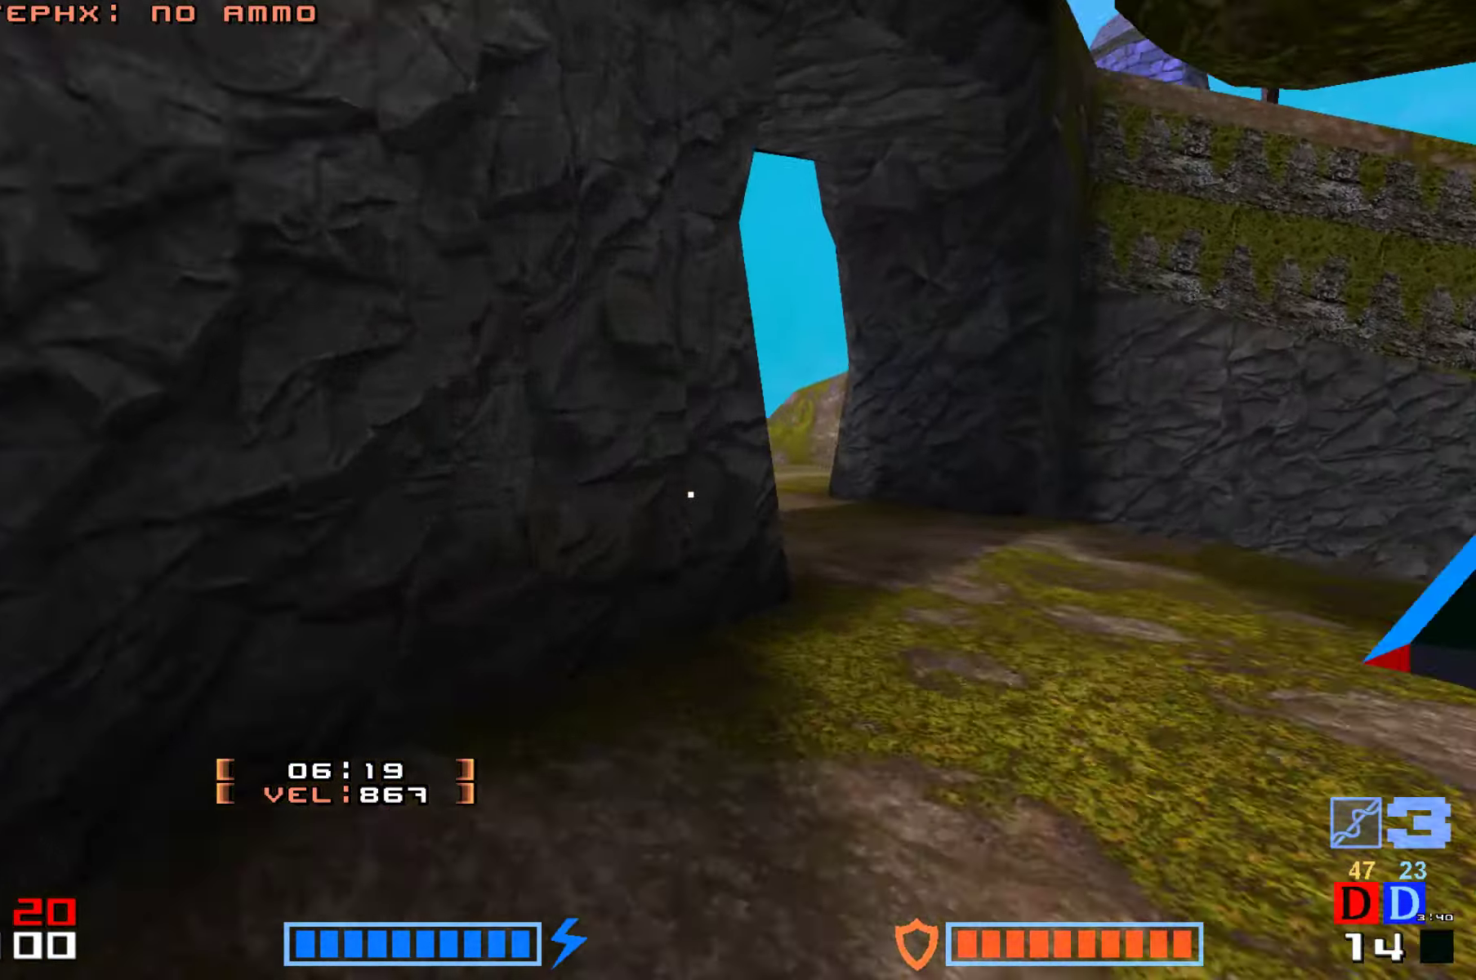
{"keys": ["up"], "events": [[50, "hammer", "up"], [100, "hammer", "down"], [267, "hammer", "up"], [367, "jump", "up"]]}
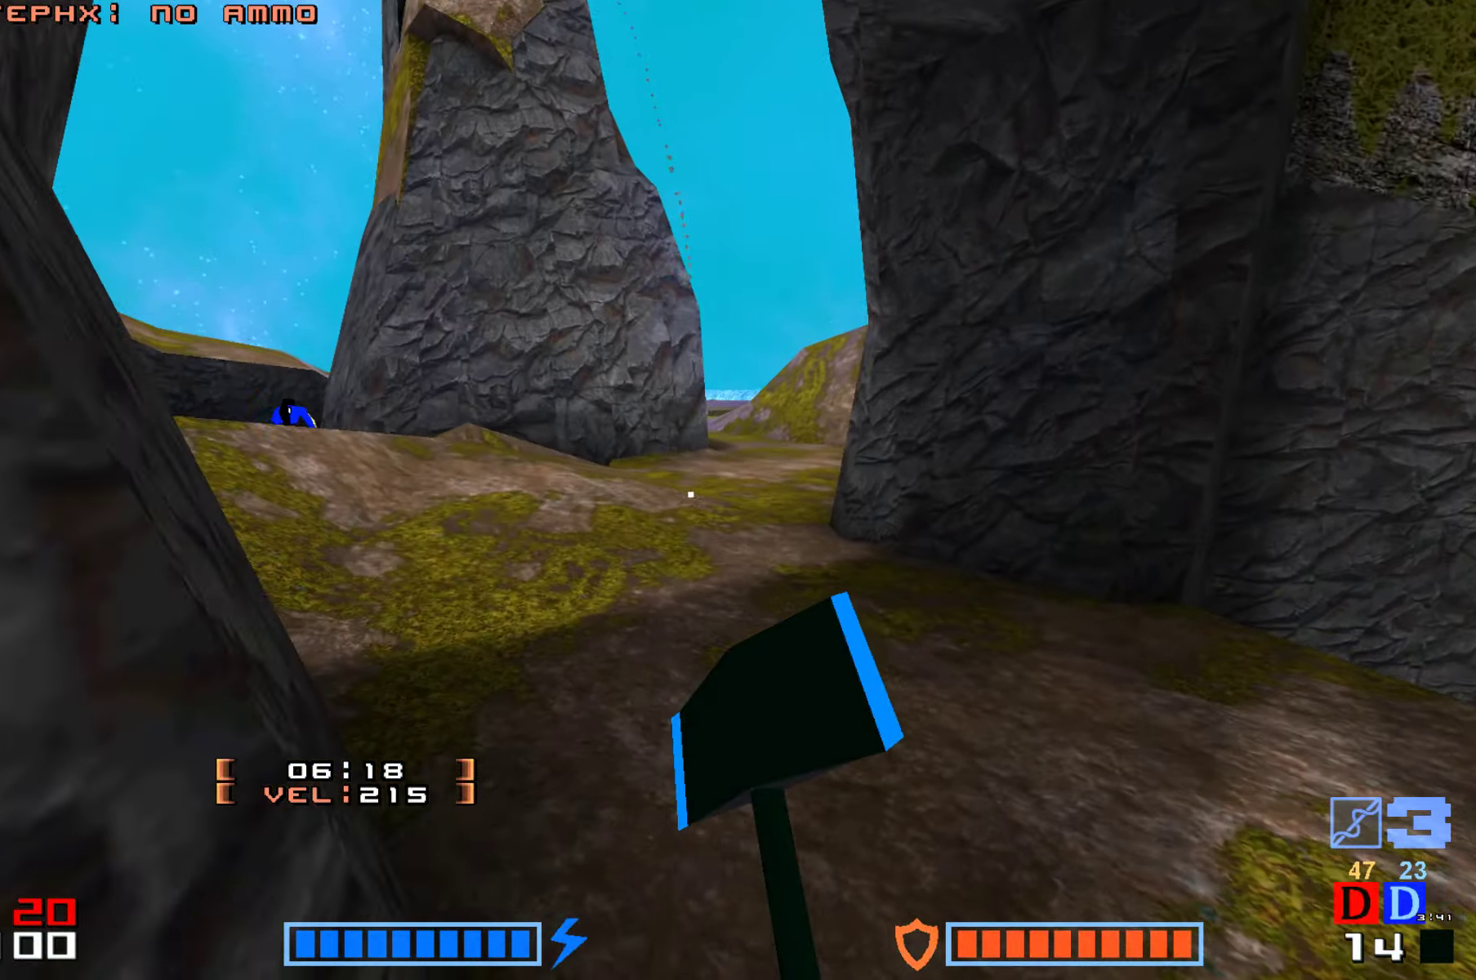
{"keys": ["hammer", "up"], "events": [[200, "hammer", "down"], [200, "jump", "down"], [483, "jump", "up"]]}
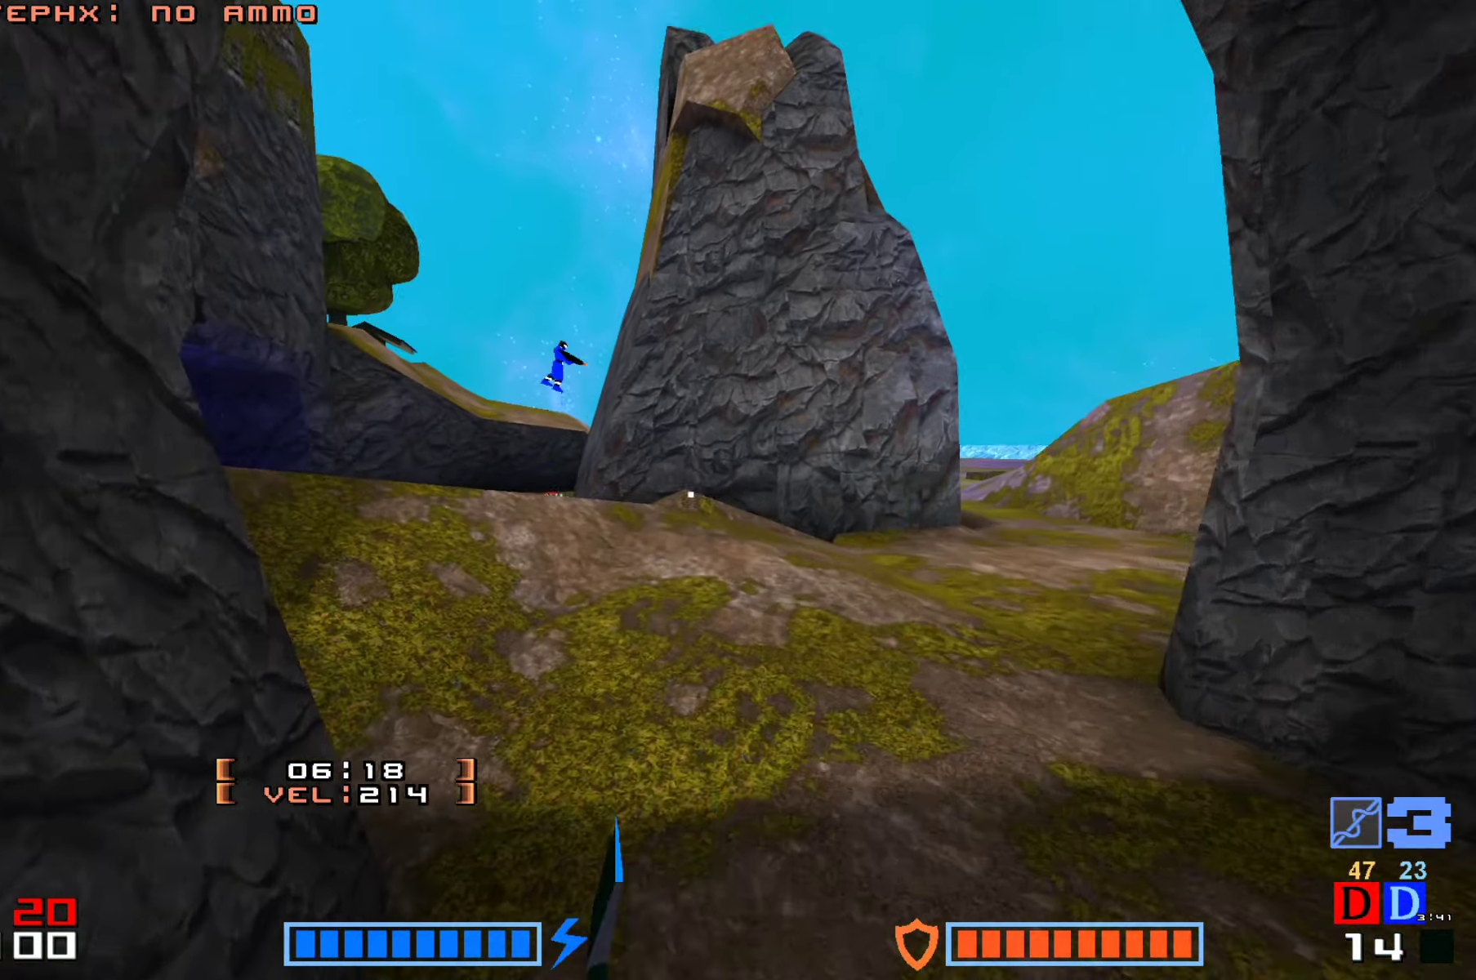
{"keys": ["hammer", "jump", "up"], "events": [[367, "jump", "down"]]}
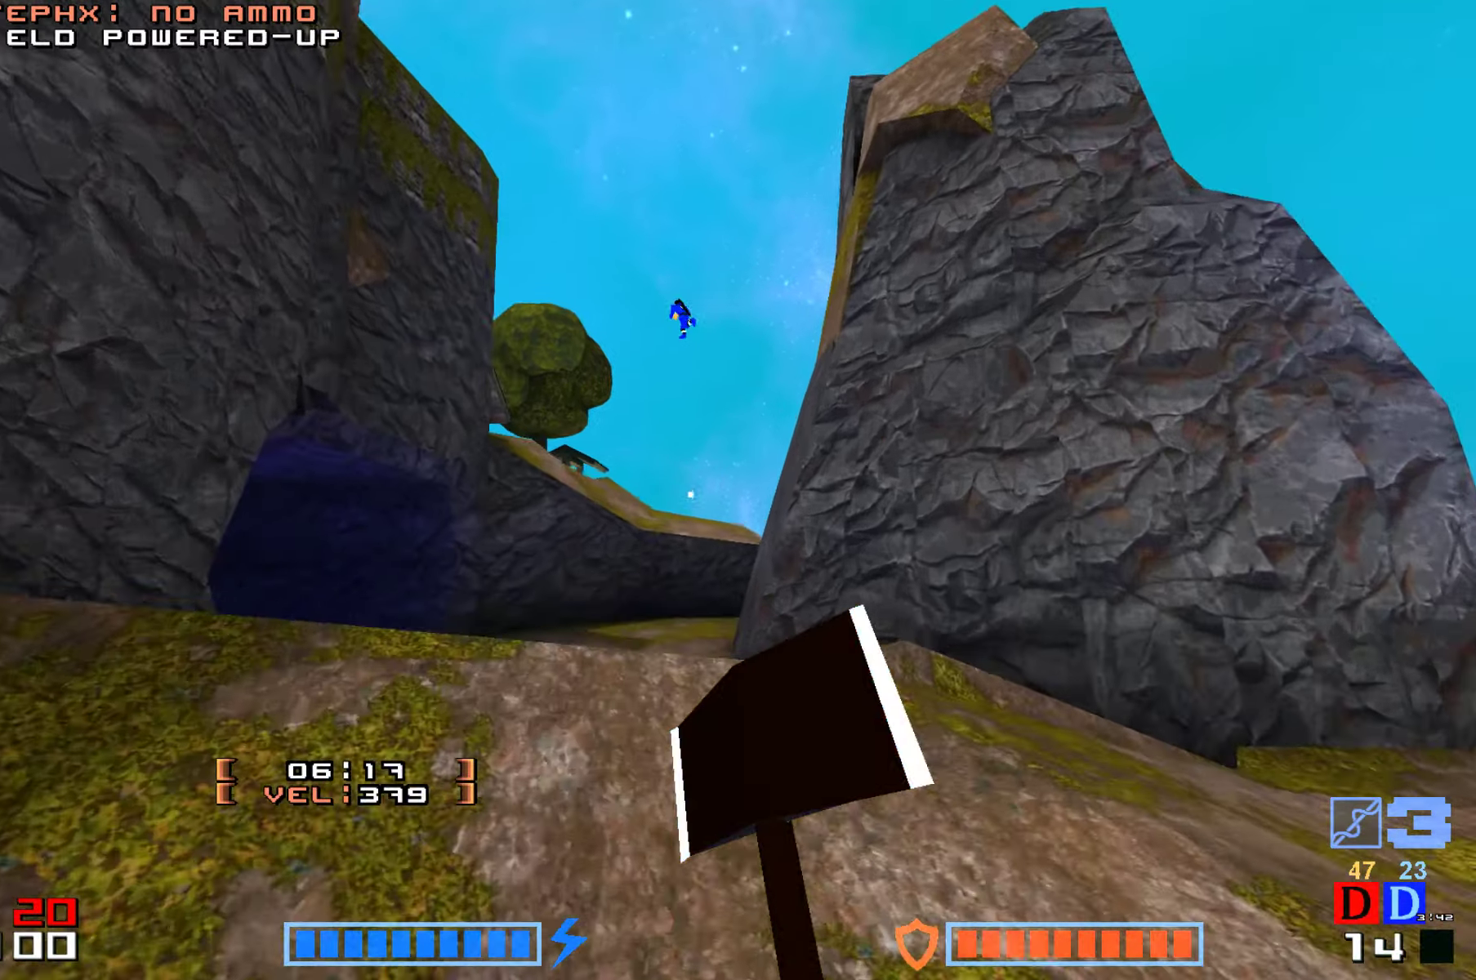
{"keys": ["up"], "events": [[133, "hammer", "up"], [133, "jump", "up"]]}
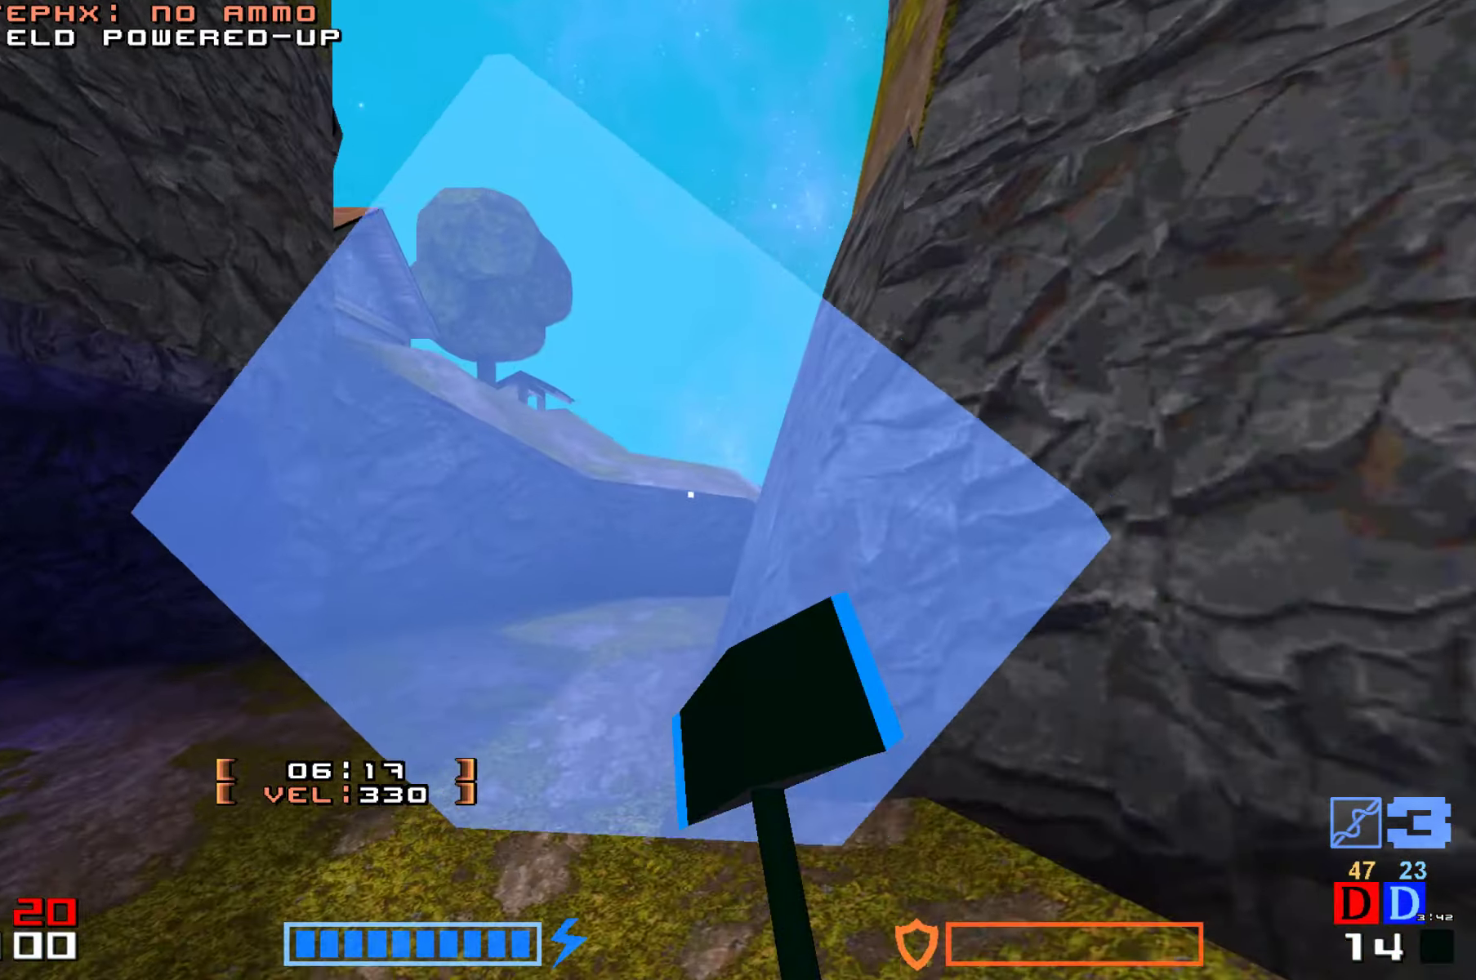
{"keys": ["jump", "up"], "events": [[133, "right", "down"], [200, "jump", "down"], [333, "jump", "up"], [433, "right", "up"], [450, "jump", "down"]]}
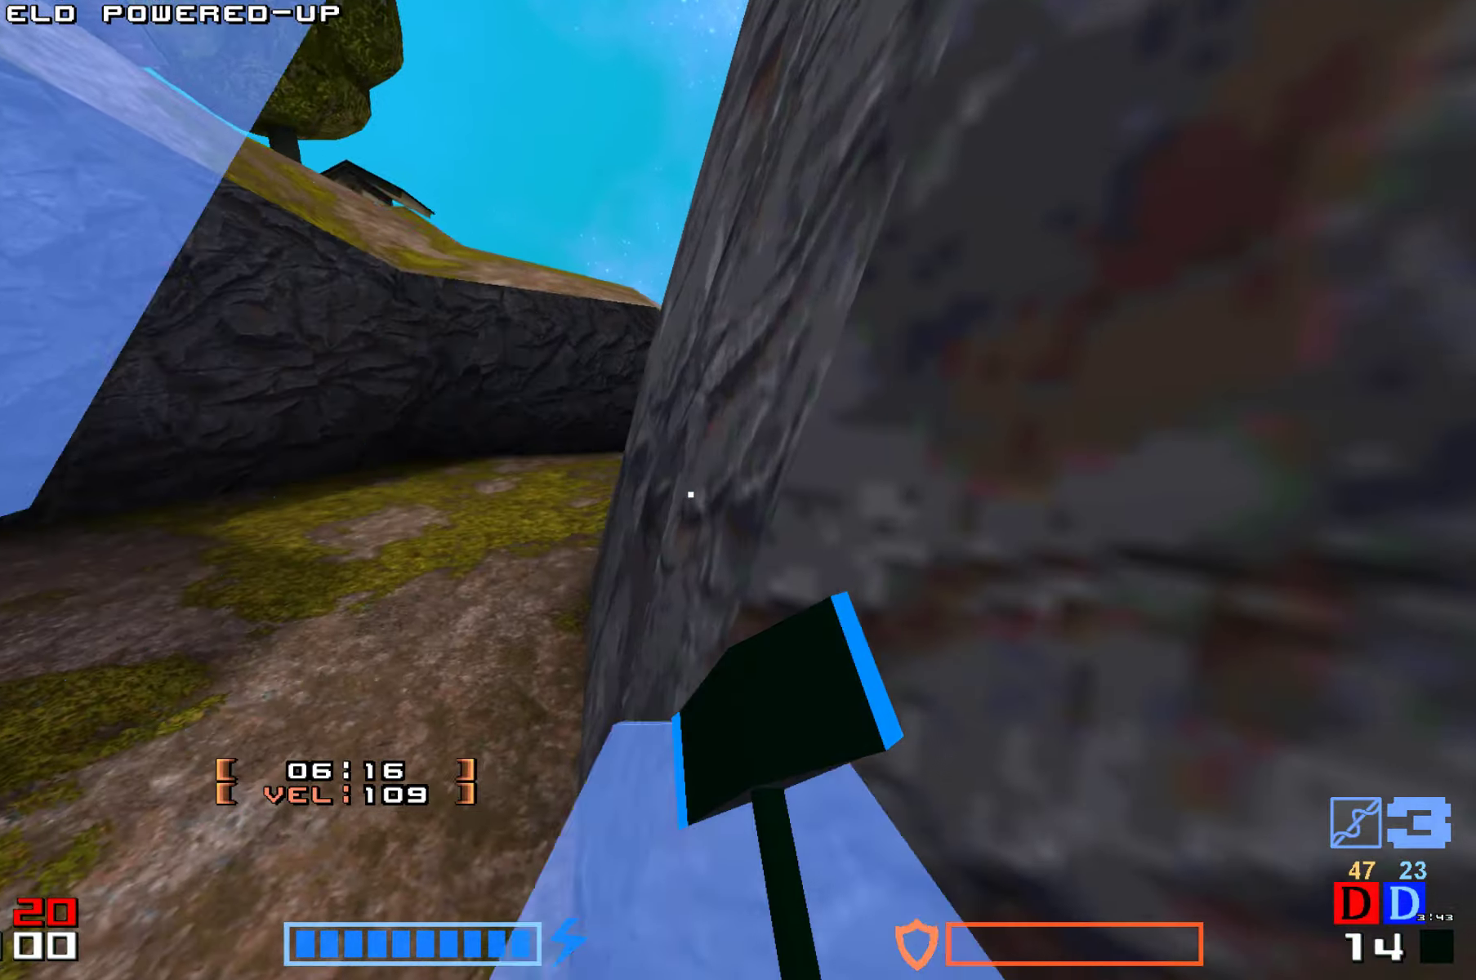
{"keys": ["up"], "events": [[17, "jump", "up"], [133, "right", "down"], [300, "jump", "down"], [333, "jump", "up"], [333, "right", "up"]]}
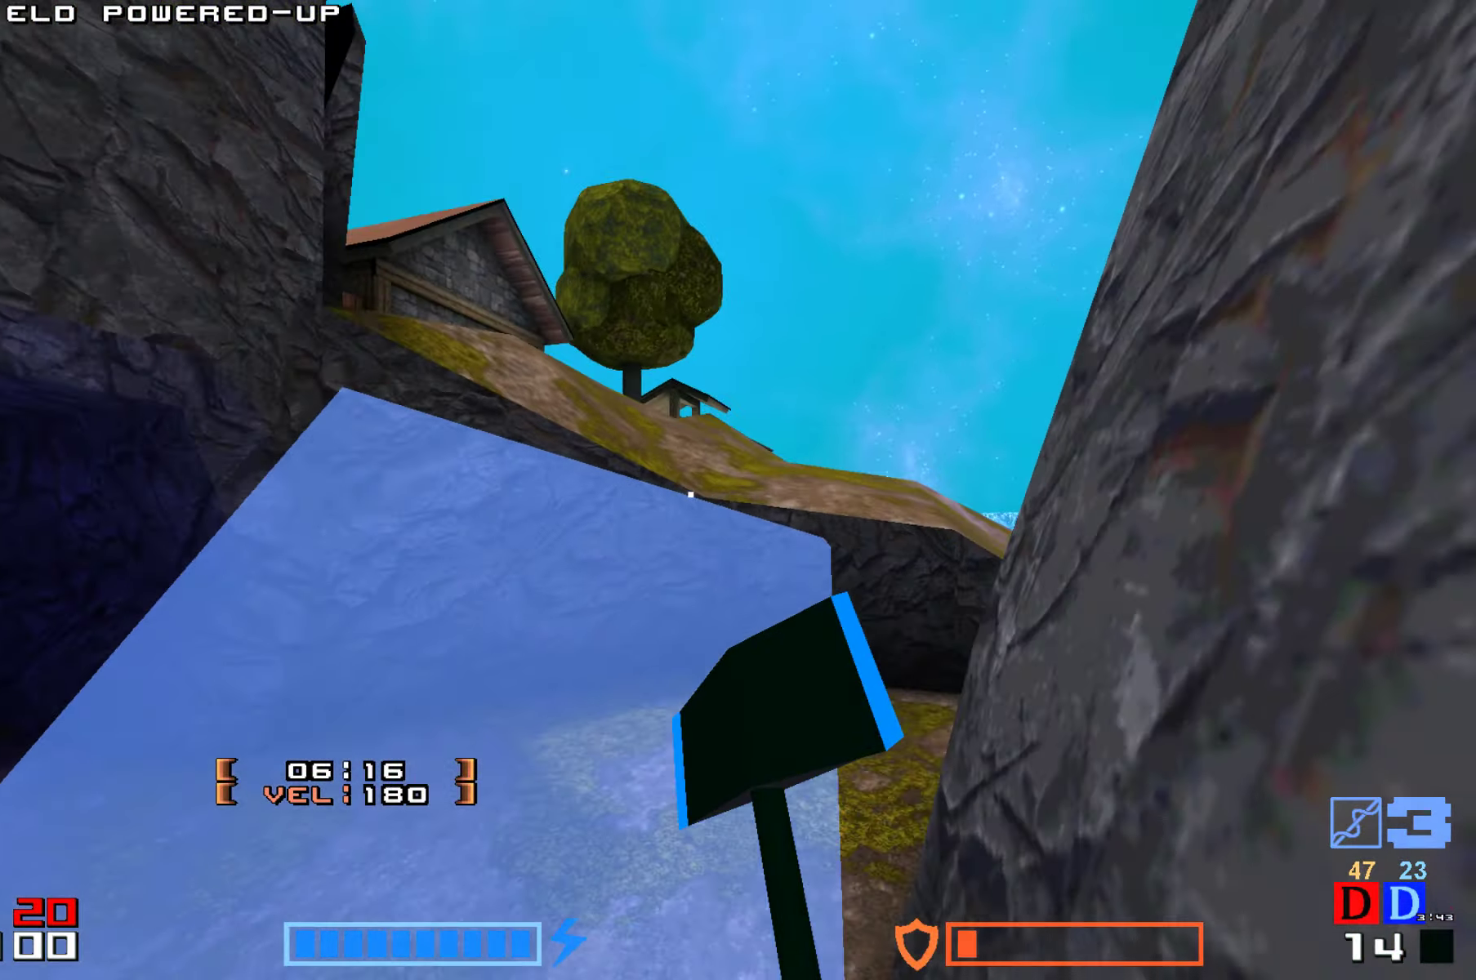
{"keys": ["down", "hook"], "events": [[83, "right", "down"], [133, "up", "up"], [233, "down", "down"], [233, "right", "up"], [417, "hook", "down"]]}
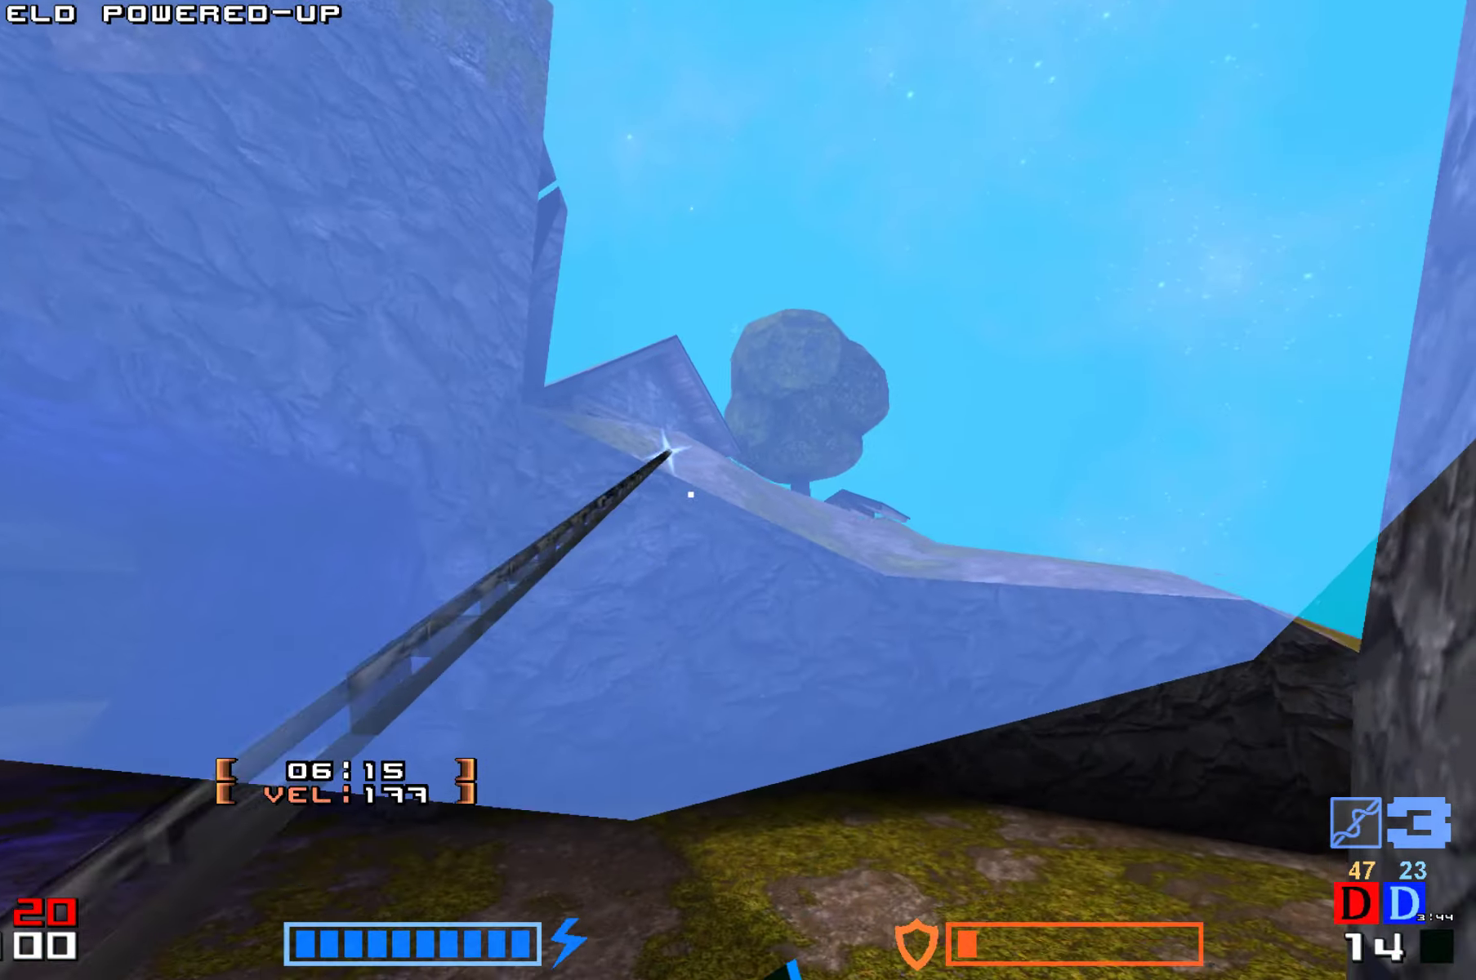
{"keys": ["right", "up"], "events": [[333, "down", "up"], [417, "hook", "up"], [467, "up", "down"], [500, "right", "down"]]}
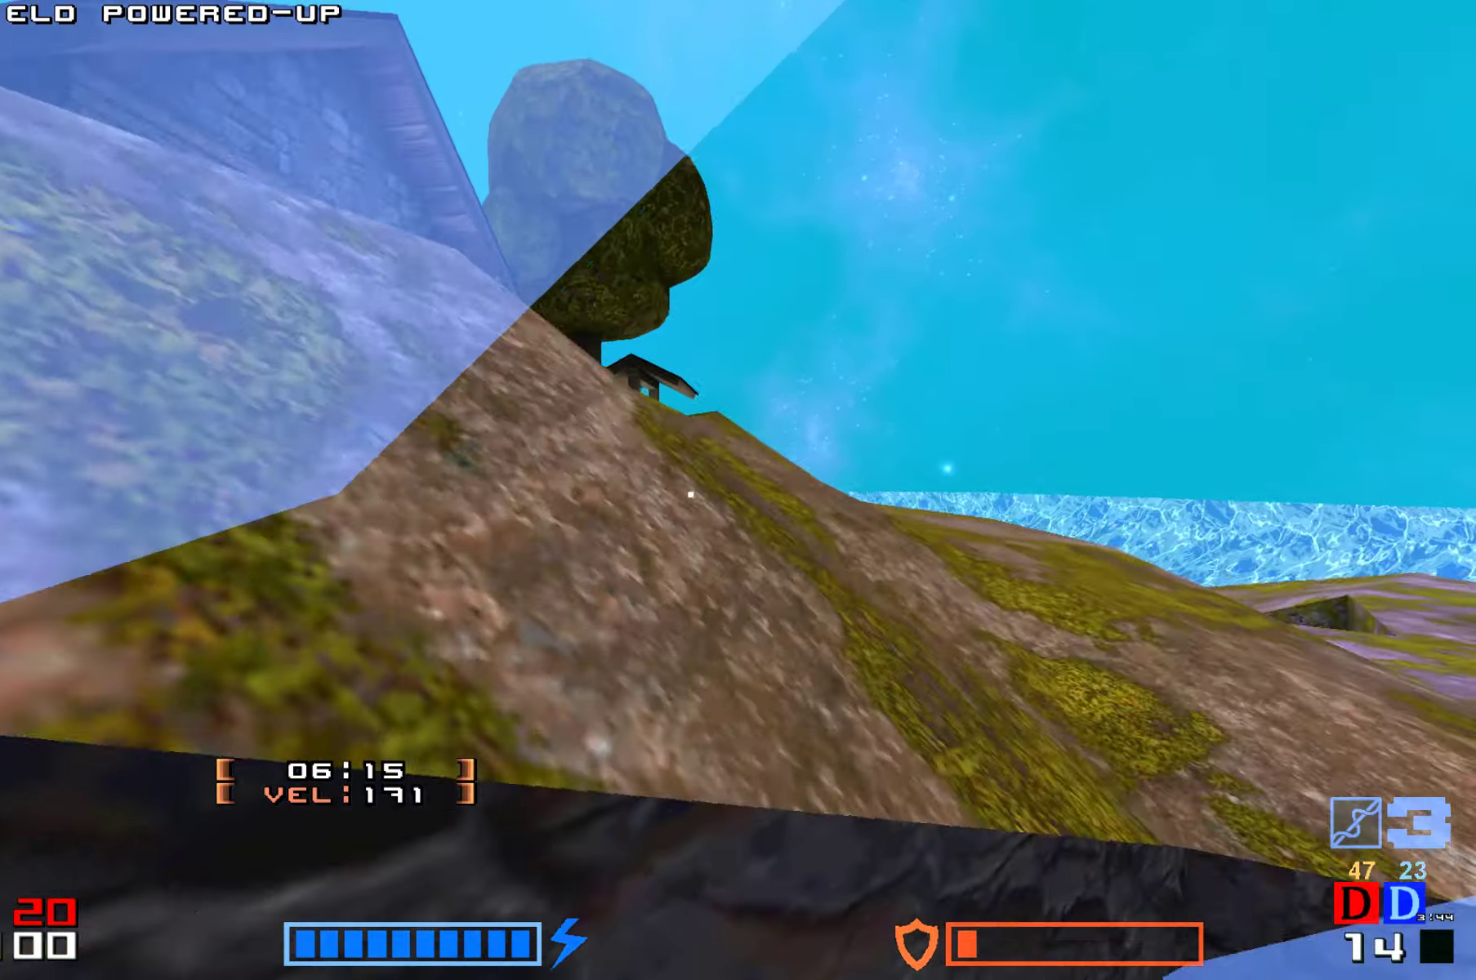
{"keys": ["jump", "up"], "events": [[217, "right", "up"], [450, "jump", "down"]]}
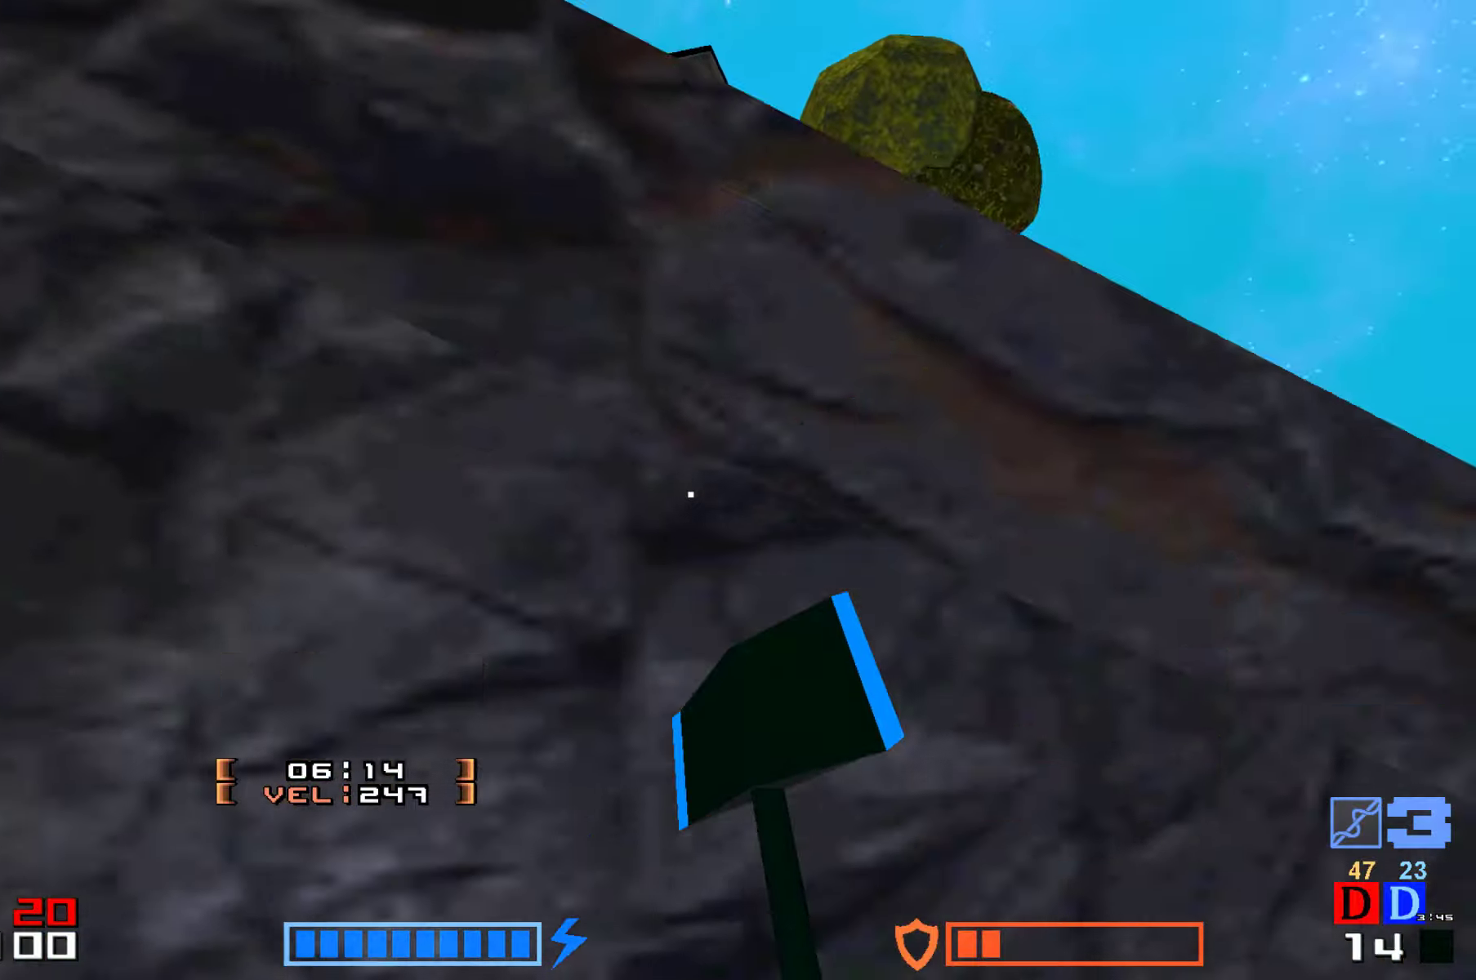
{"keys": ["right", "up"], "events": [[17, "hammer", "down"], [150, "hammer", "up"], [150, "jump", "up"], [250, "right", "down"], [250, "up", "up"], [350, "up", "down"]]}
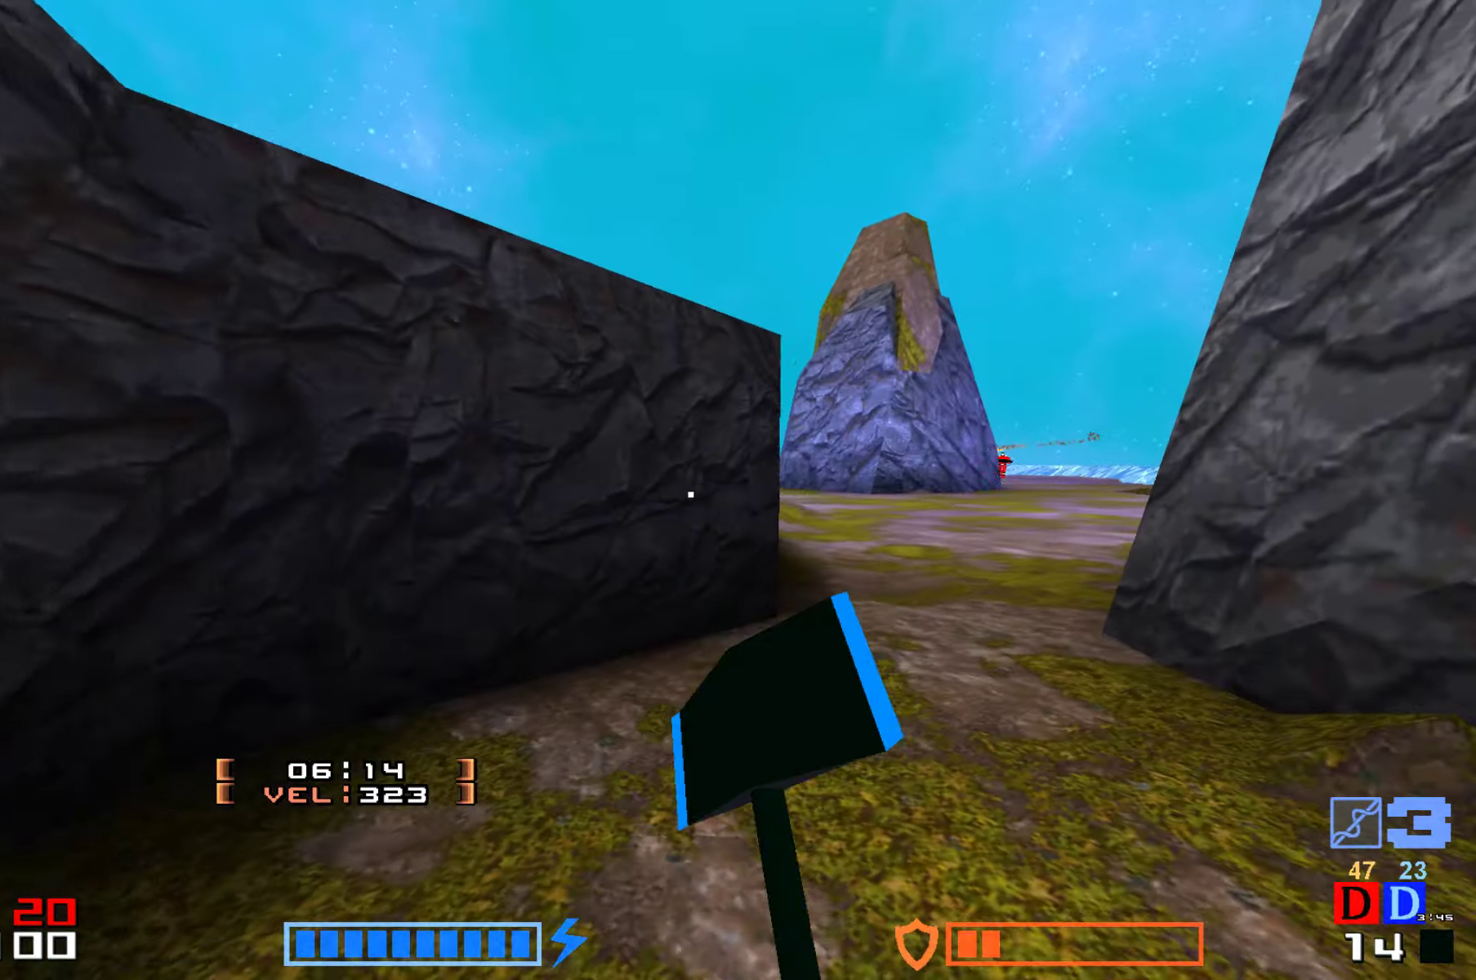
{"keys": ["hammer", "jump", "up"], "events": [[167, "right", "up"], [217, "jump", "down"], [350, "hammer", "down"]]}
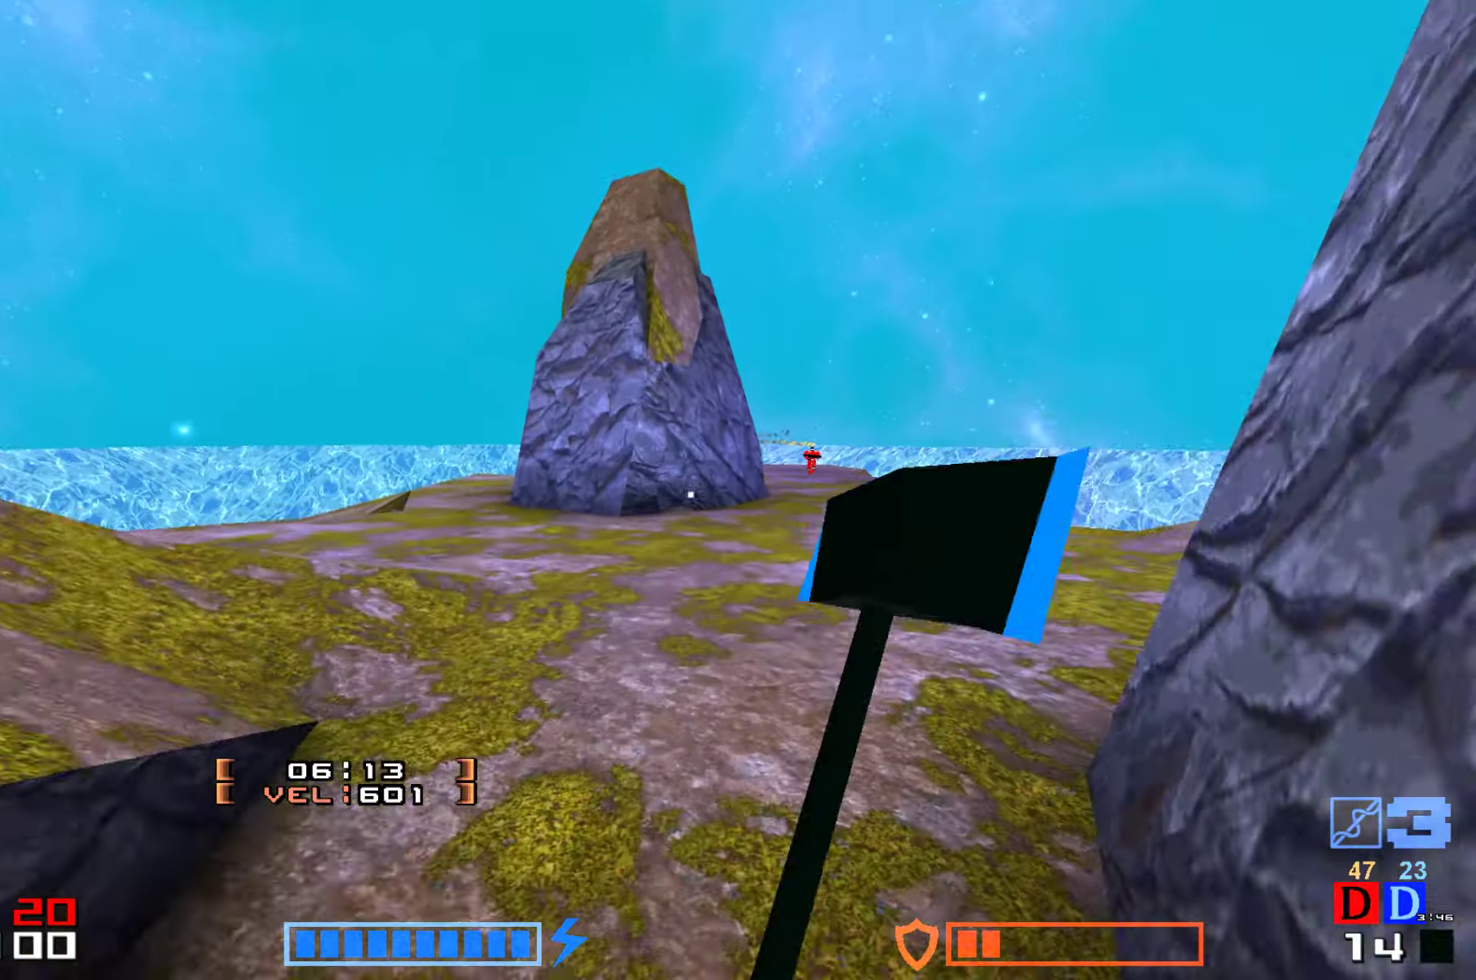
{"keys": ["jump", "right", "up"], "events": [[17, "hammer", "up"], [34, "jump", "up"], [150, "right", "down"], [467, "jump", "down"]]}
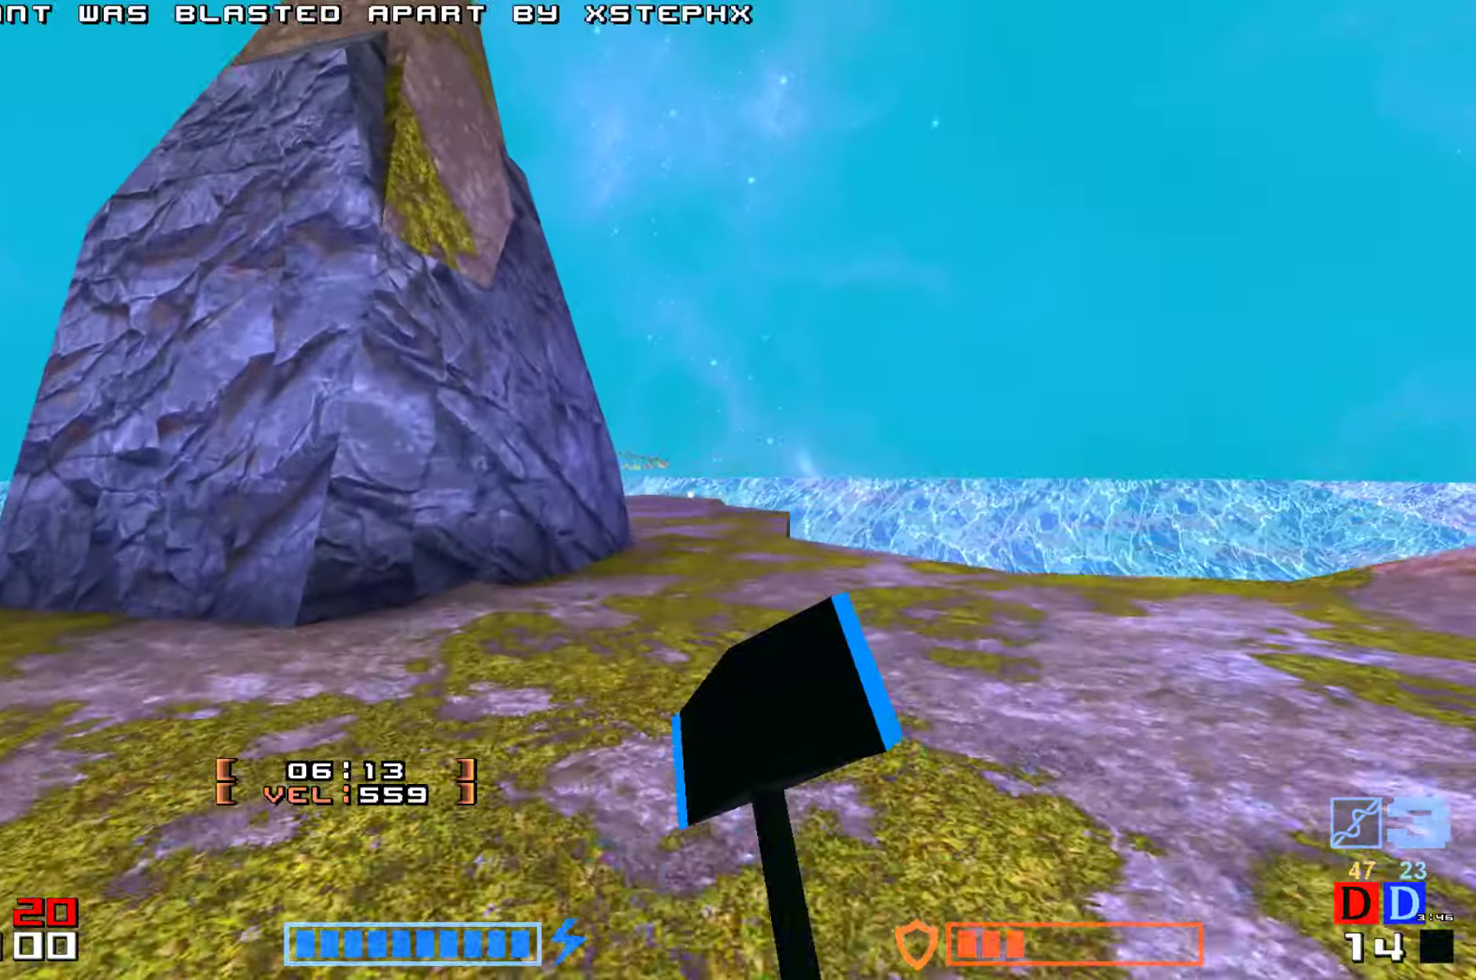
{"keys": ["hammer", "jump", "up"], "events": [[150, "right", "up"], [234, "hammer", "down"], [334, "hammer", "up"], [500, "hammer", "down"]]}
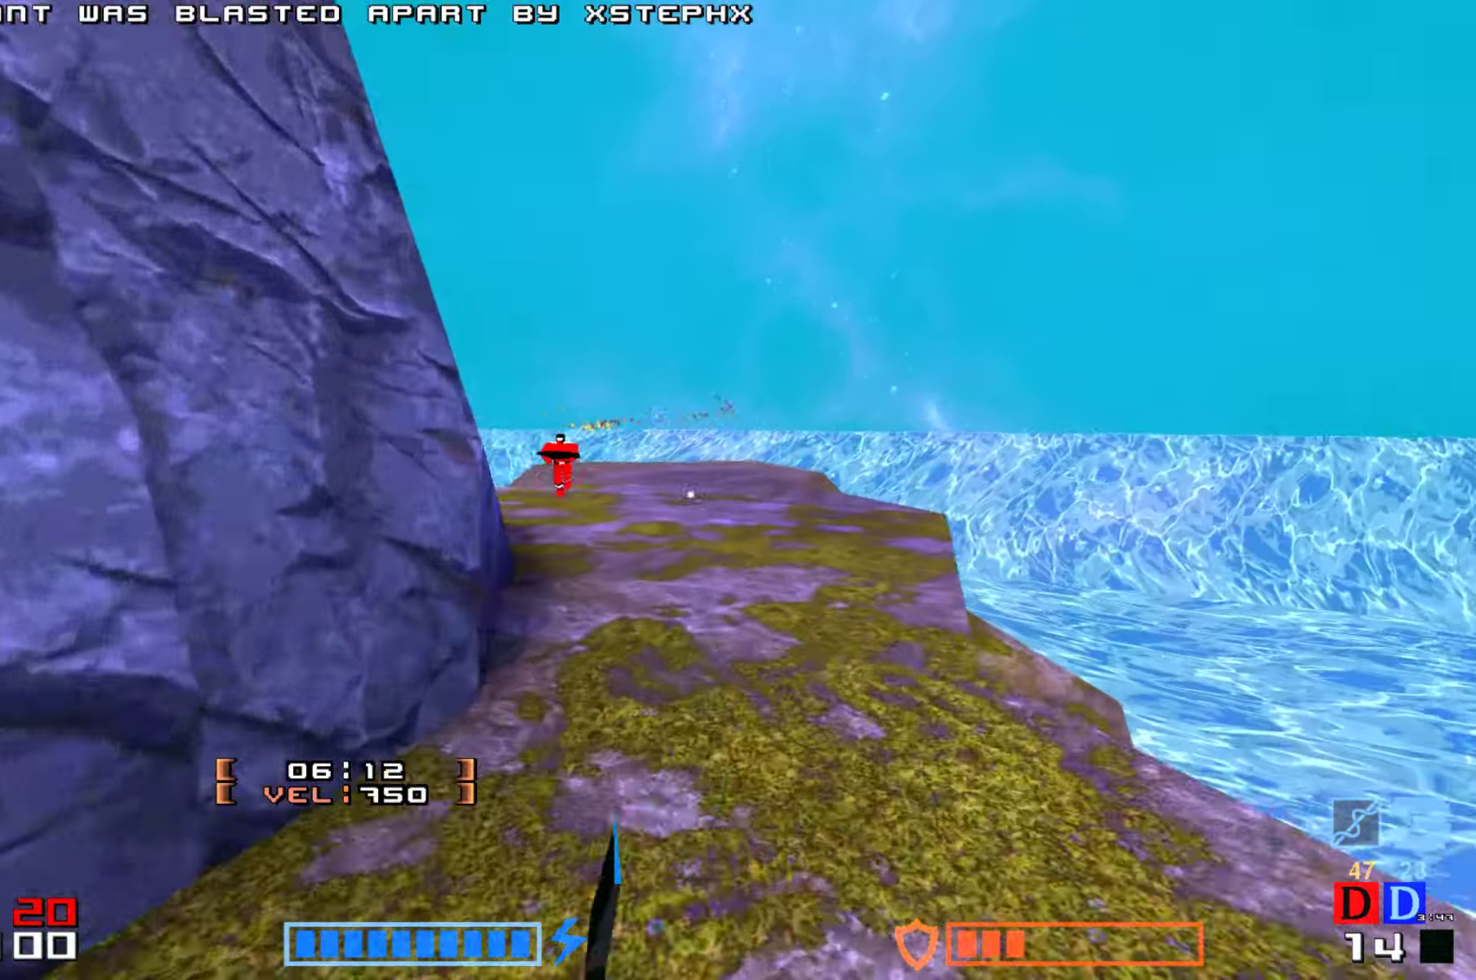
{"keys": ["jump", "up"], "events": [[134, "hammer", "up"], [217, "hammer", "down"], [234, "hammer", "up"], [400, "hammer", "down"], [450, "hammer", "up"]]}
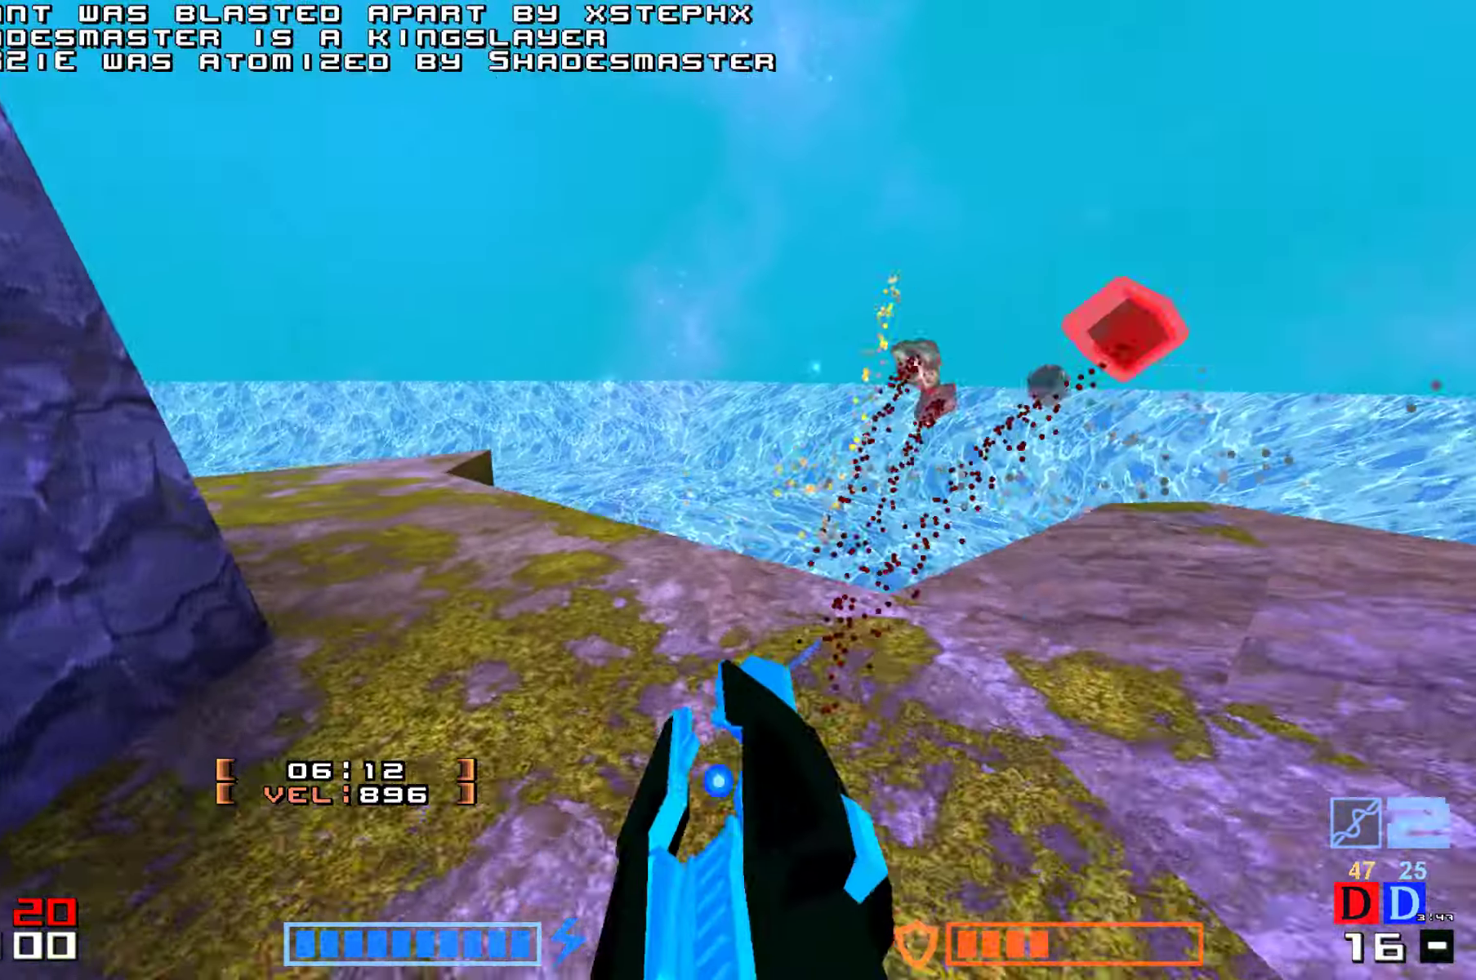
{"keys": ["hammer", "jump", "up"], "events": [[50, "hammer", "down"], [117, "up", "up"], [184, "hammer", "up"], [400, "up", "down"], [467, "hammer", "down"]]}
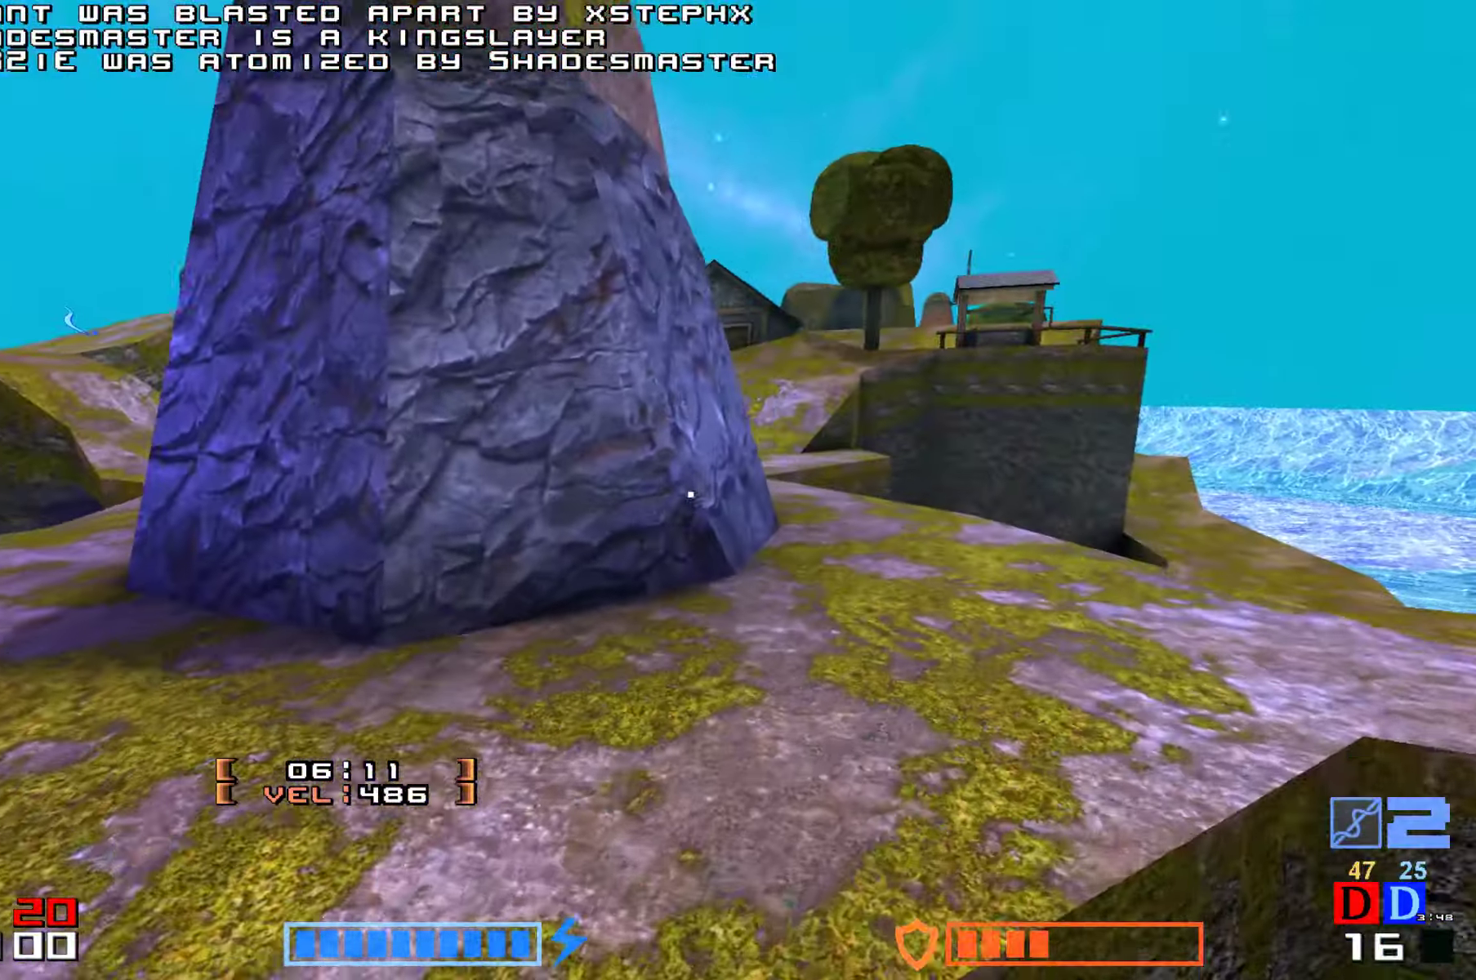
{"keys": ["hammer", "jump", "up"], "events": [[117, "hammer", "up"], [450, "hammer", "down"]]}
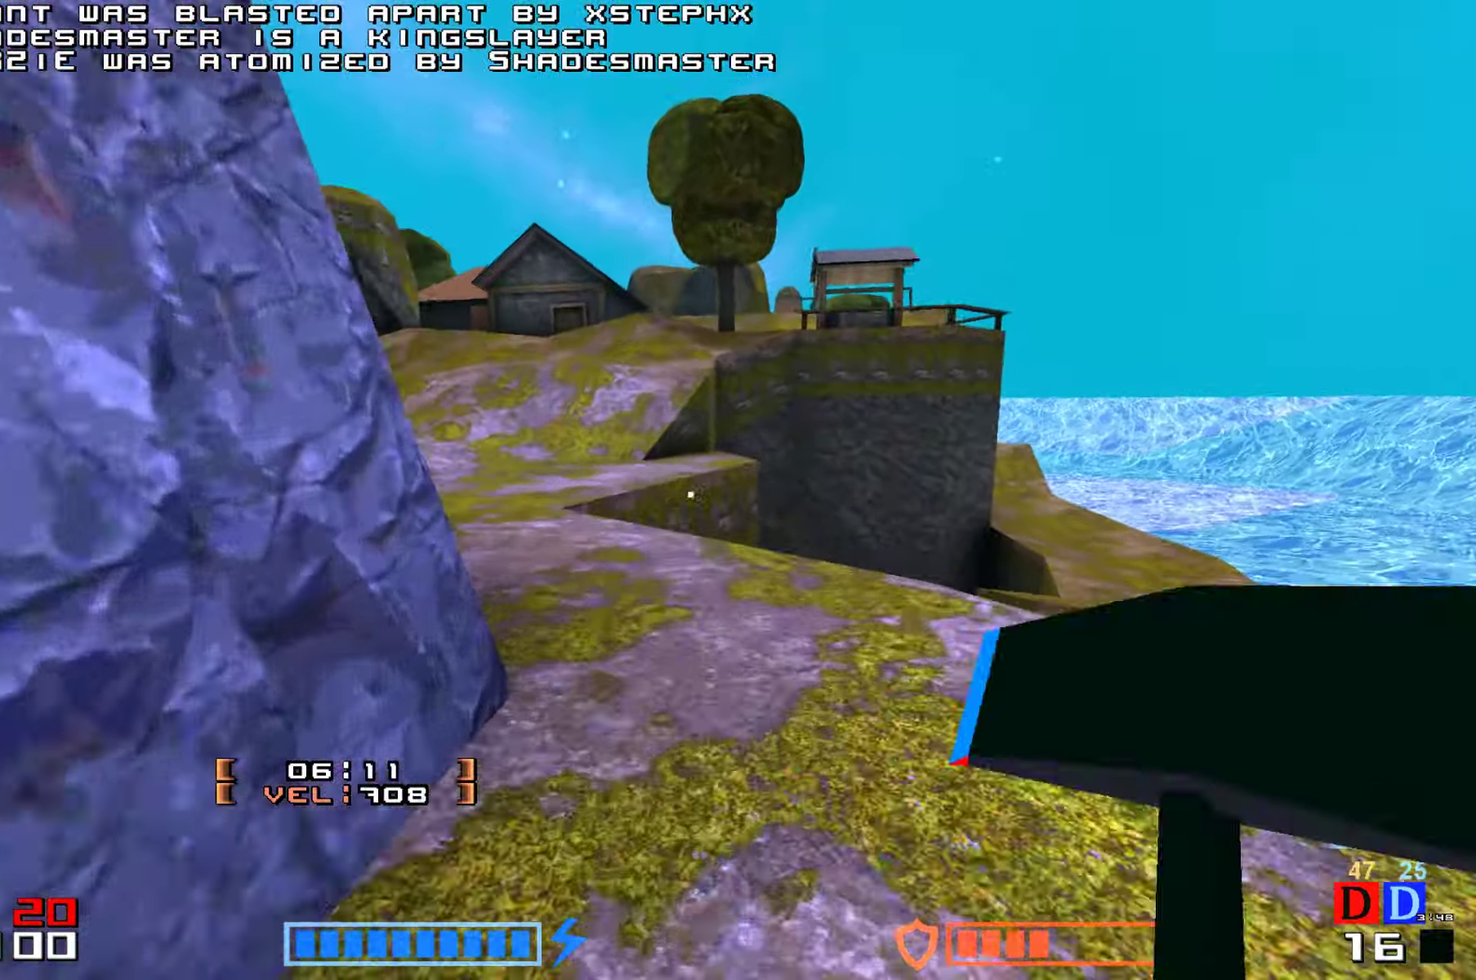
{"keys": ["hammer", "jump", "up"], "events": [[84, "hammer", "up"], [184, "hammer", "down"], [334, "hammer", "up"], [450, "hammer", "down"]]}
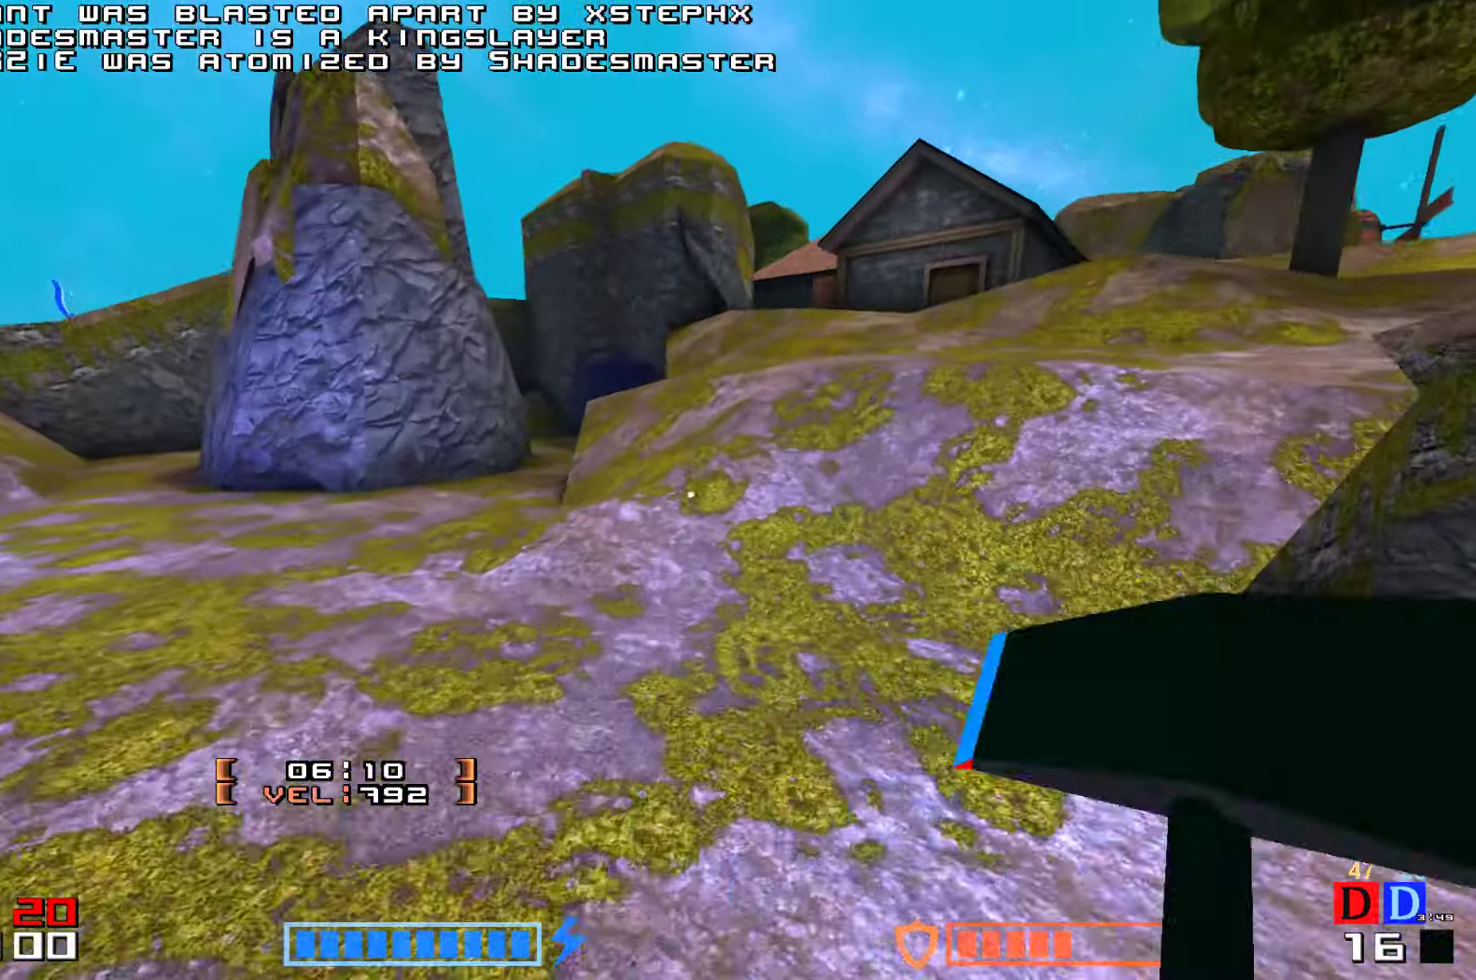
{"keys": ["hammer", "jump", "up"], "events": [[84, "hammer", "up"], [167, "hammer", "down"], [284, "hammer", "up"], [434, "hammer", "down"]]}
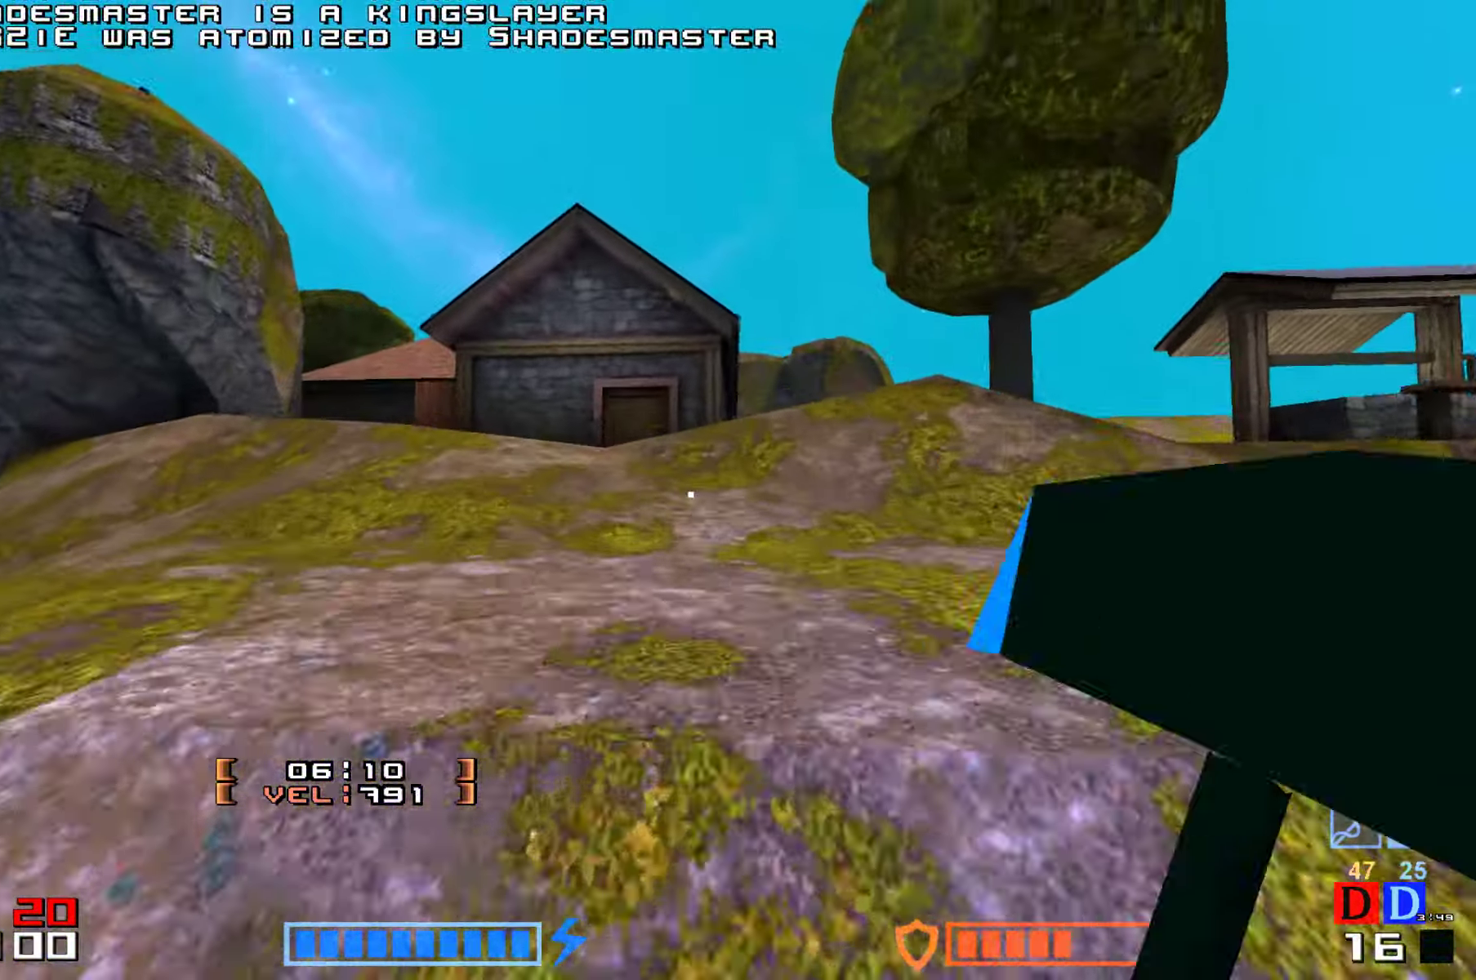
{"keys": ["hammer", "jump"], "events": [[34, "hammer", "up"], [117, "hammer", "down"], [217, "hammer", "up"], [316, "up", "up"], [500, "hammer", "down"]]}
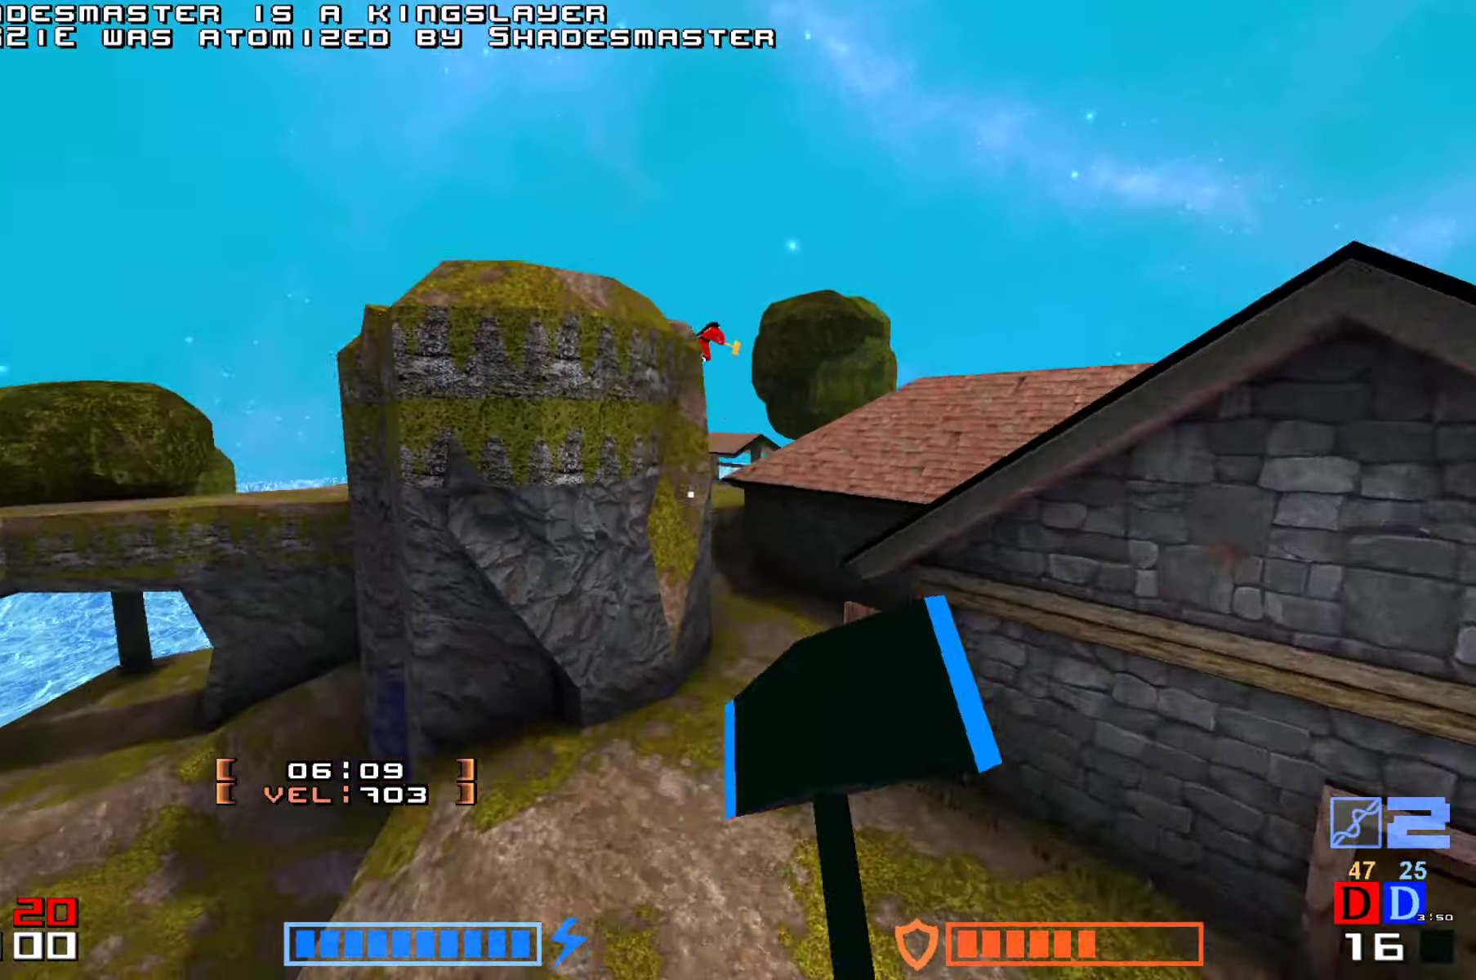
{"keys": ["jump"], "events": [[133, "hammer", "up"], [150, "up", "down"], [333, "up", "up"]]}
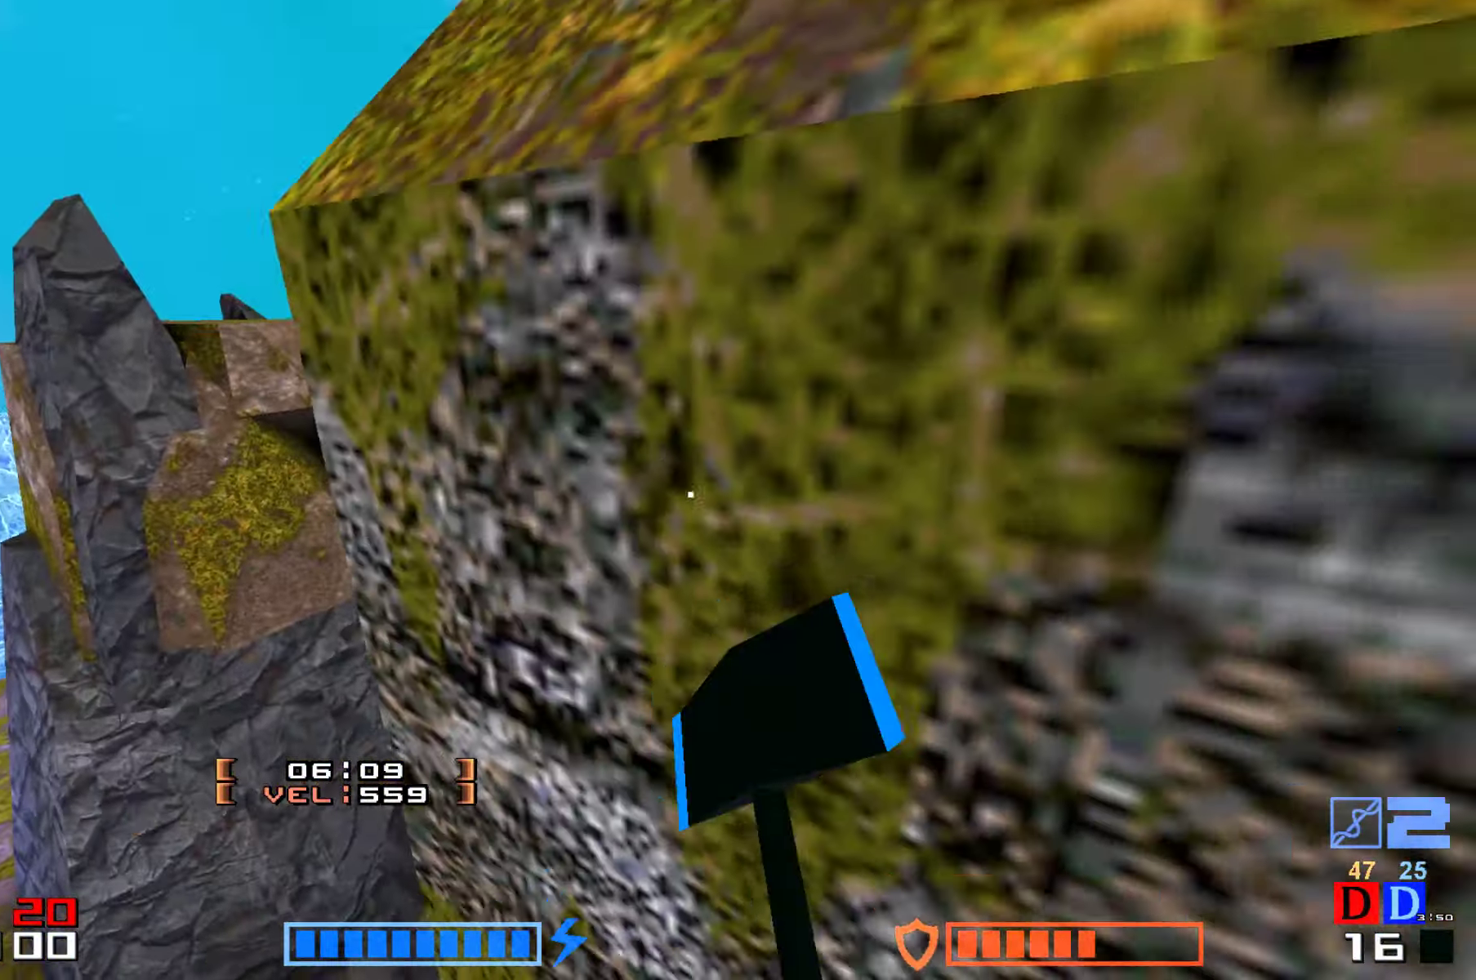
{"keys": ["jump", "up"], "events": [[283, "right", "down"], [300, "up", "down"], [500, "right", "up"]]}
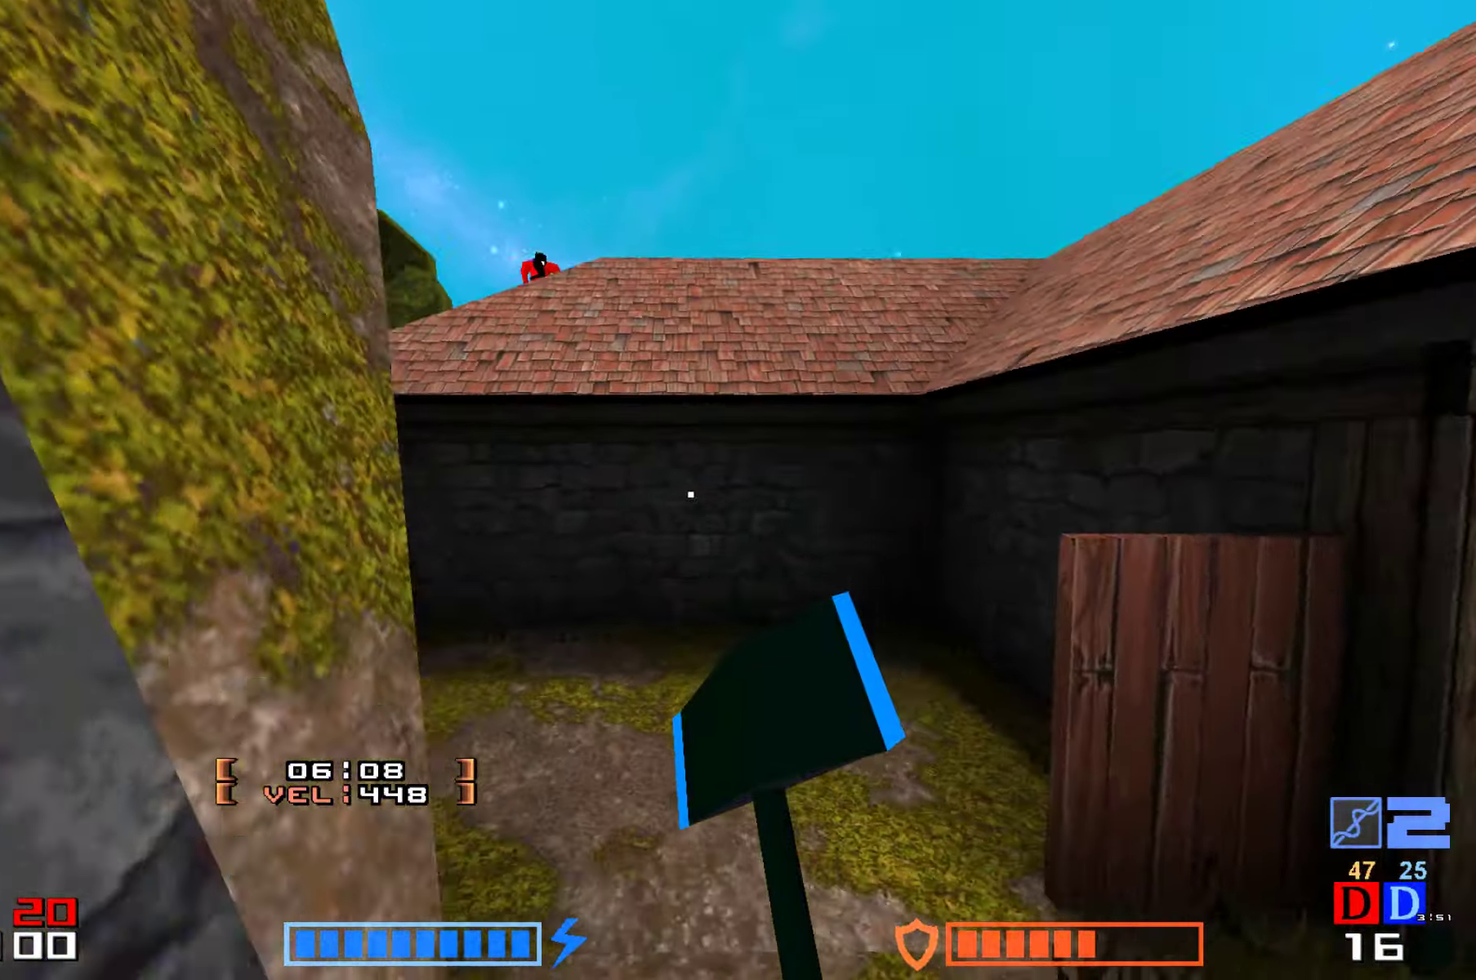
{"keys": ["hammer", "jump", "up"]}
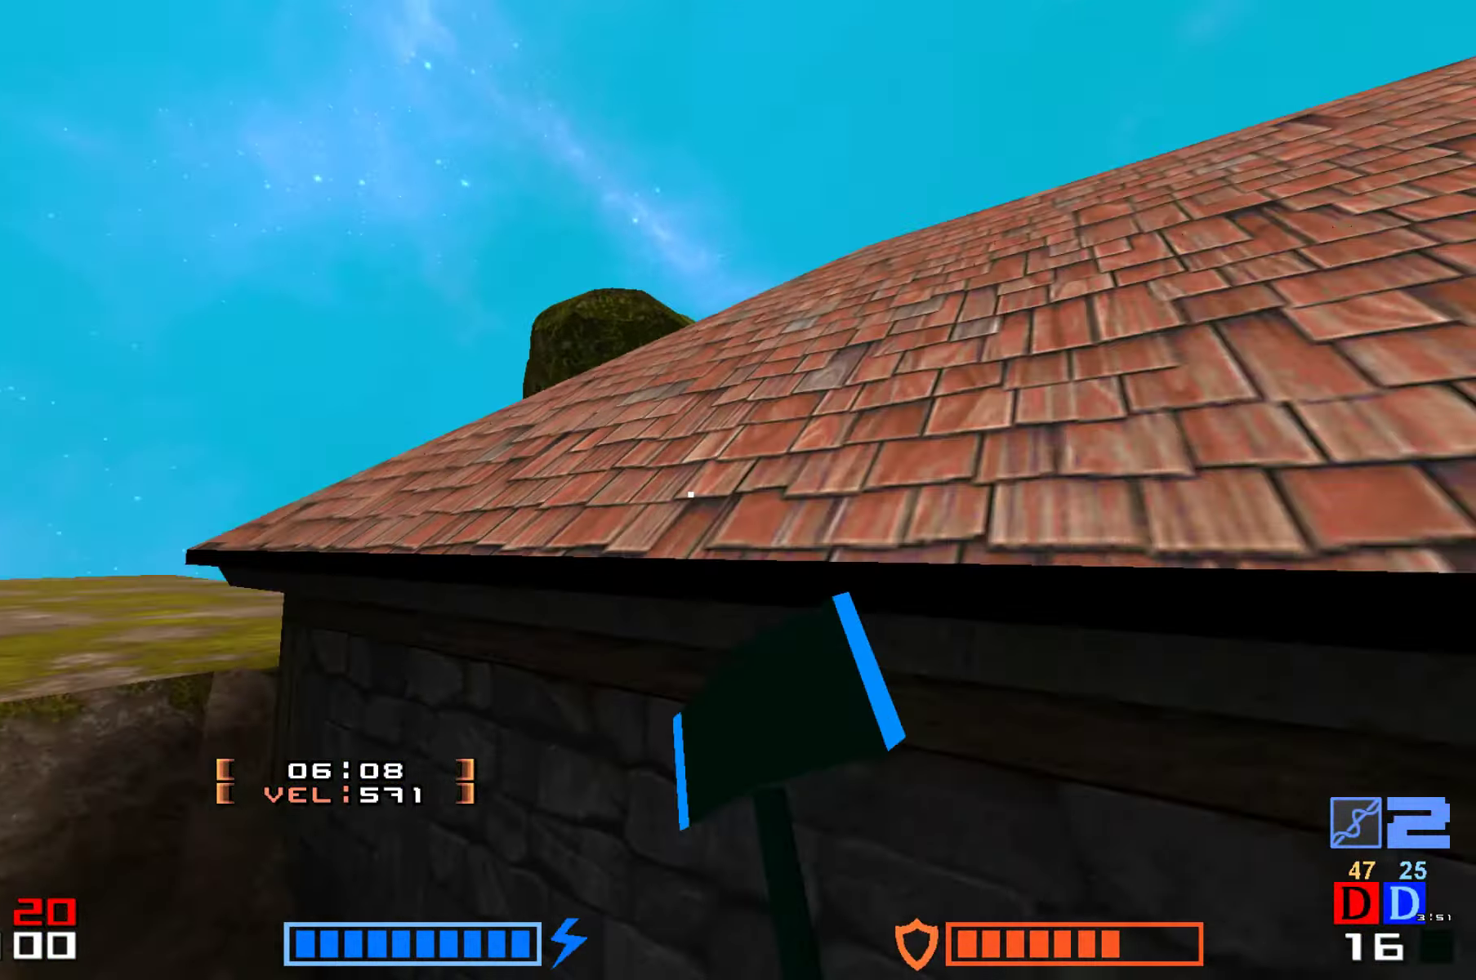
{"keys": ["jump", "up"], "events": [[16, "up", "up"], [50, "hammer", "up"], [233, "up", "down"]]}